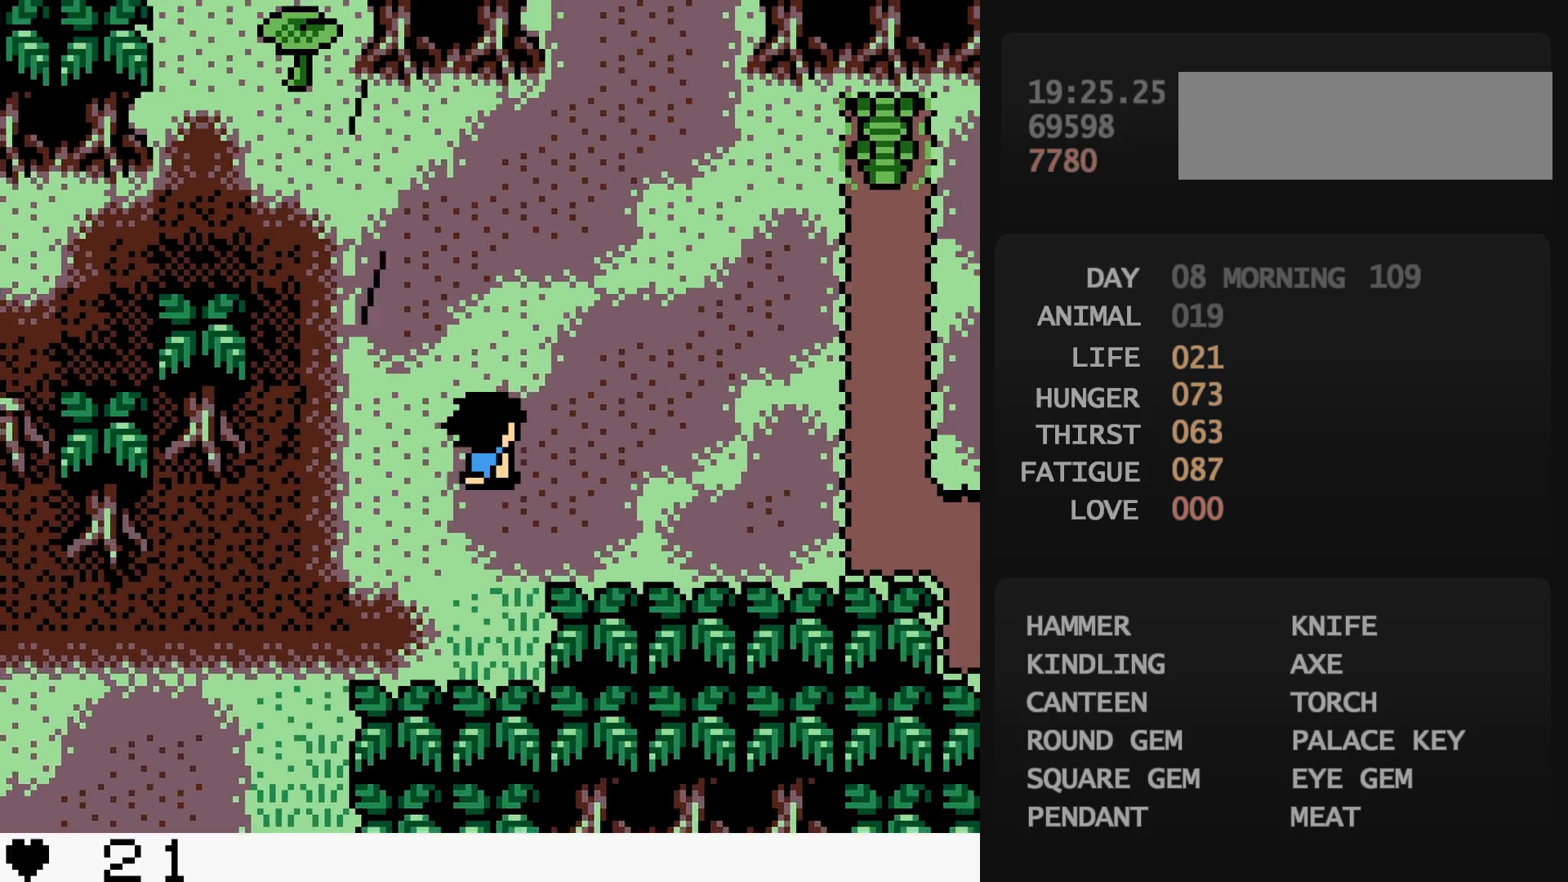
Gameplay with a controller (Nintendo layout); each line is a JSON object with the inputs held at the frame after it. "events" lists button and stick changes between this image and that frame as [ms after this image, input, new state], when the widget could be followed in between. Not read: L3 R3.
{"buttons": ["DPAD_UP", "DPAD_RIGHT"], "events": []}
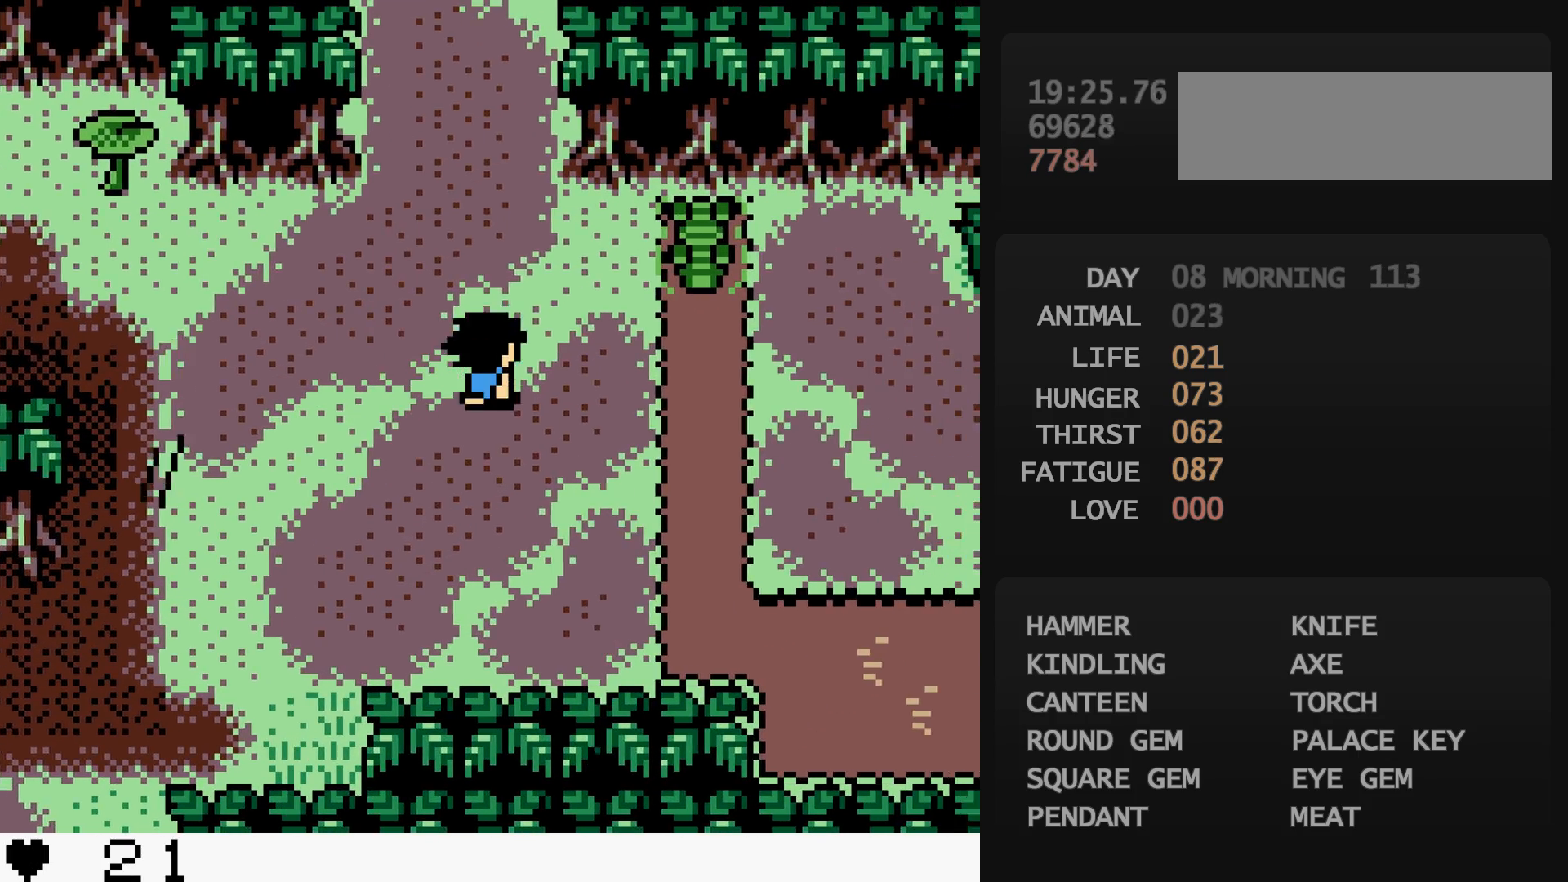
{"buttons": ["DPAD_RIGHT"], "events": [[200, "DPAD_UP", "up"]]}
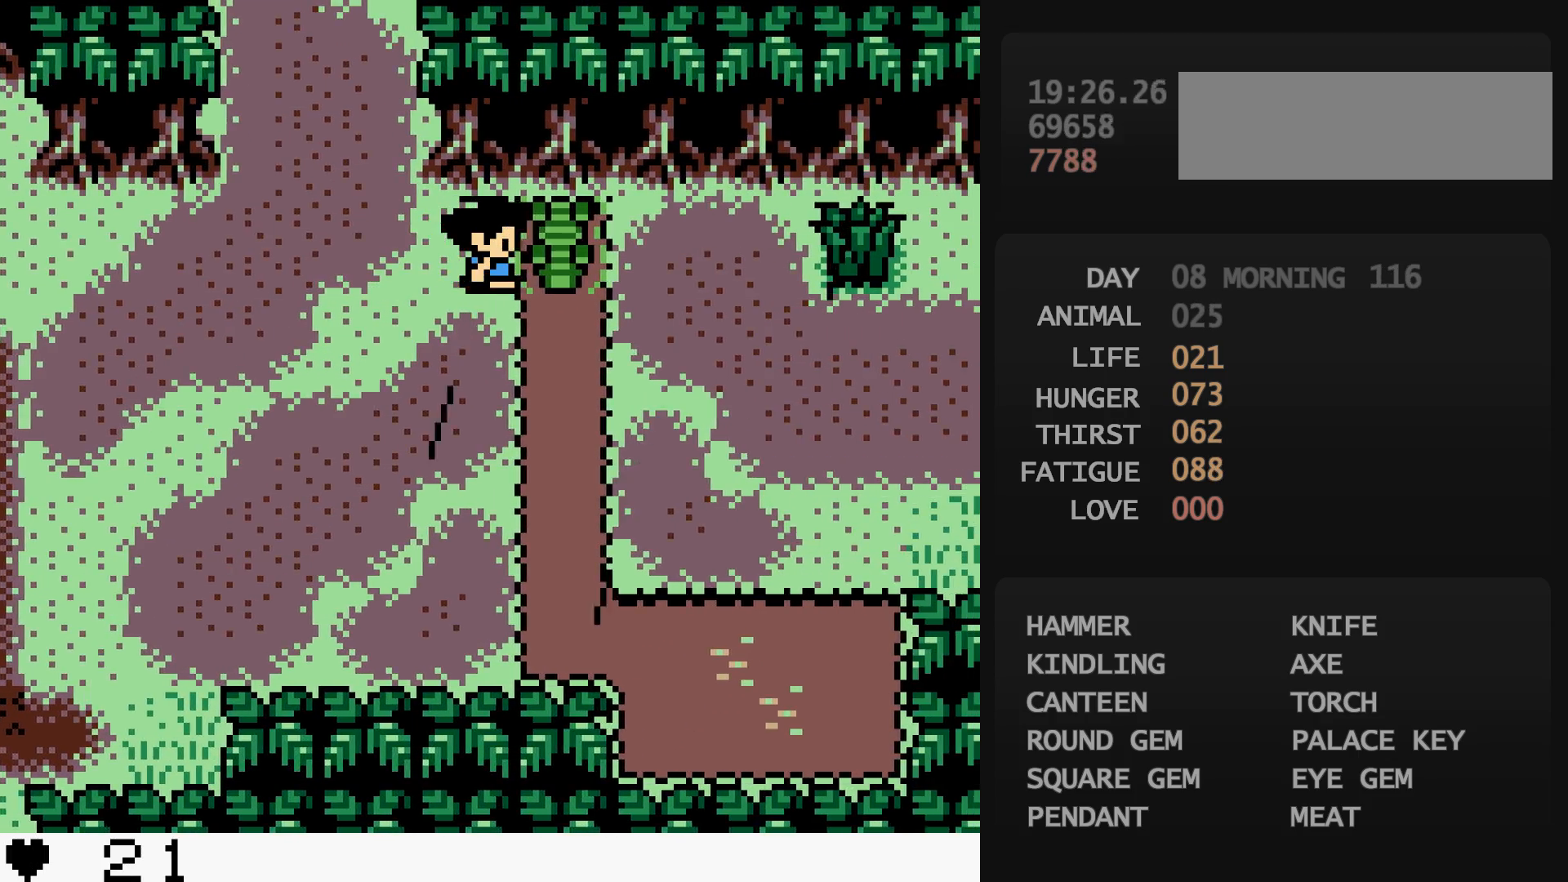
{"buttons": ["DPAD_DOWN", "DPAD_RIGHT"], "events": [[483, "DPAD_DOWN", "down"]]}
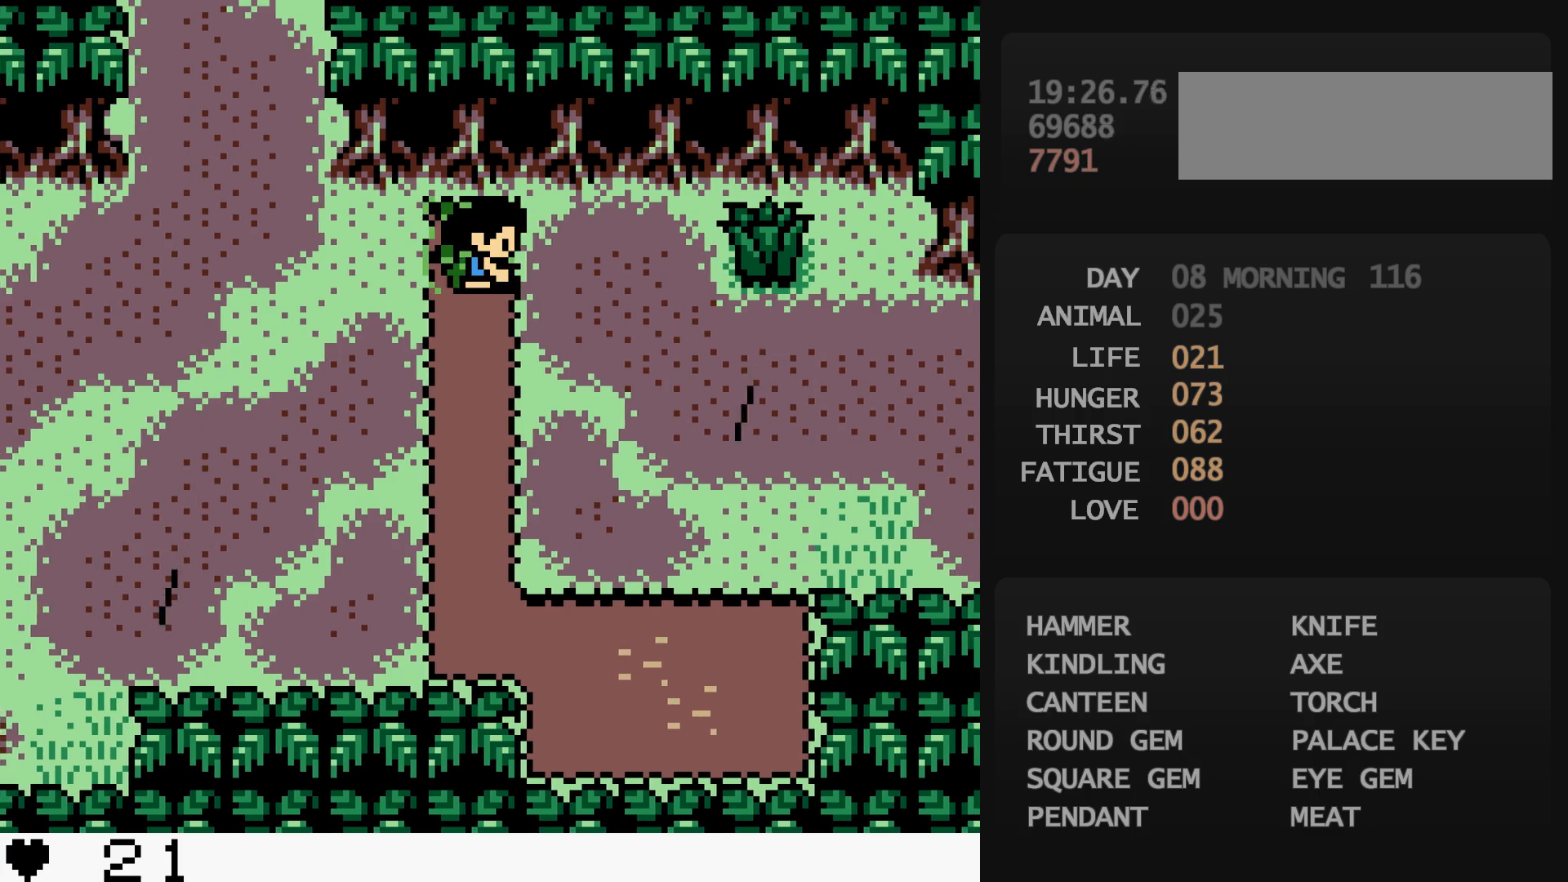
{"buttons": ["DPAD_DOWN", "DPAD_RIGHT"], "events": []}
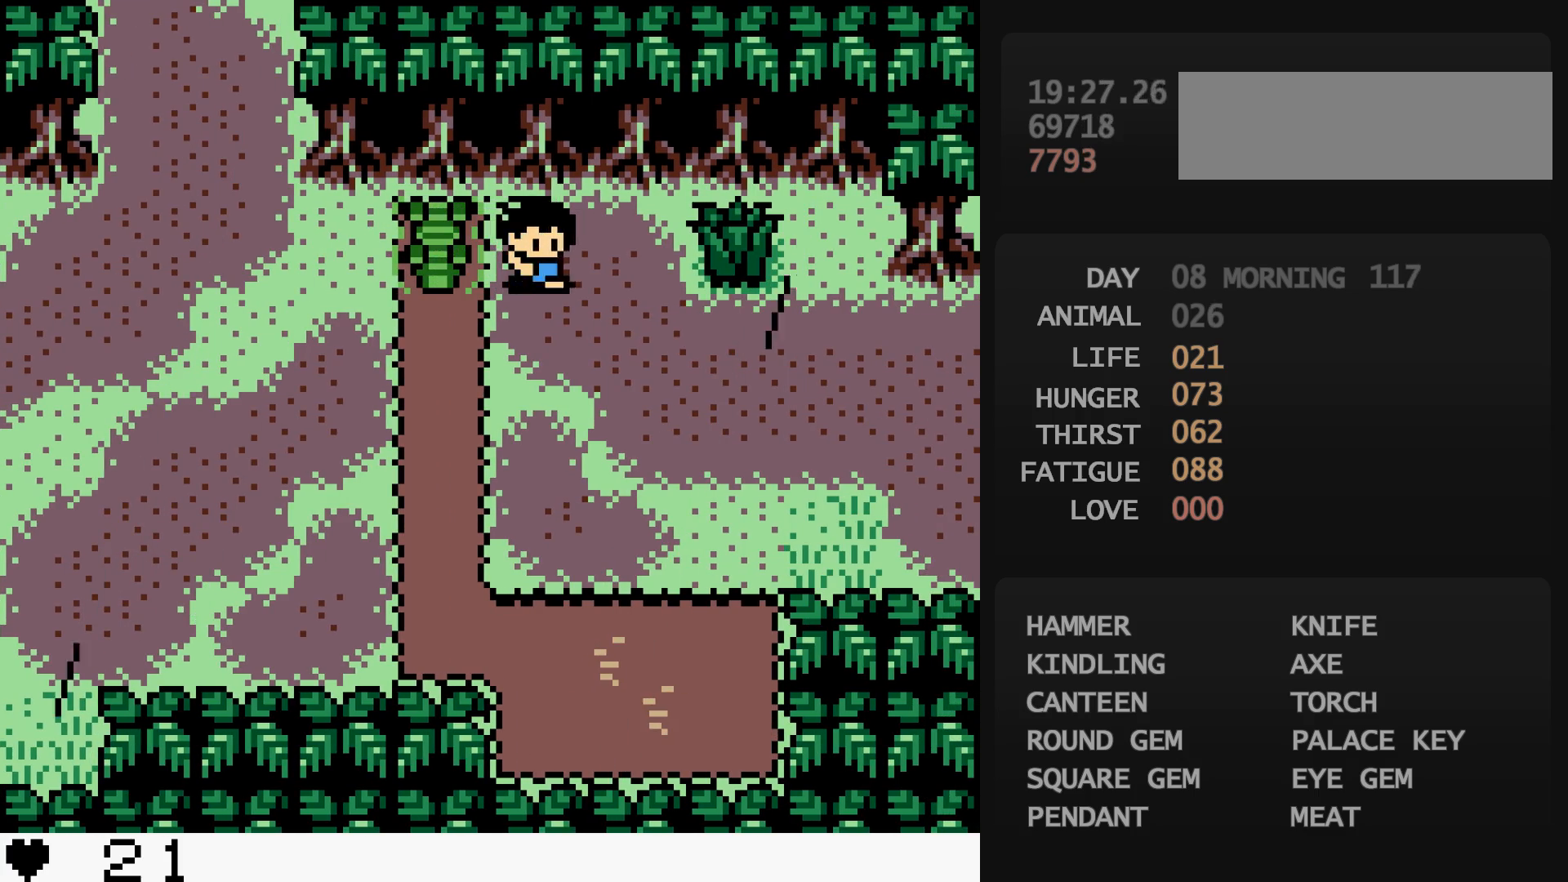
{"buttons": ["DPAD_DOWN", "DPAD_RIGHT"], "events": []}
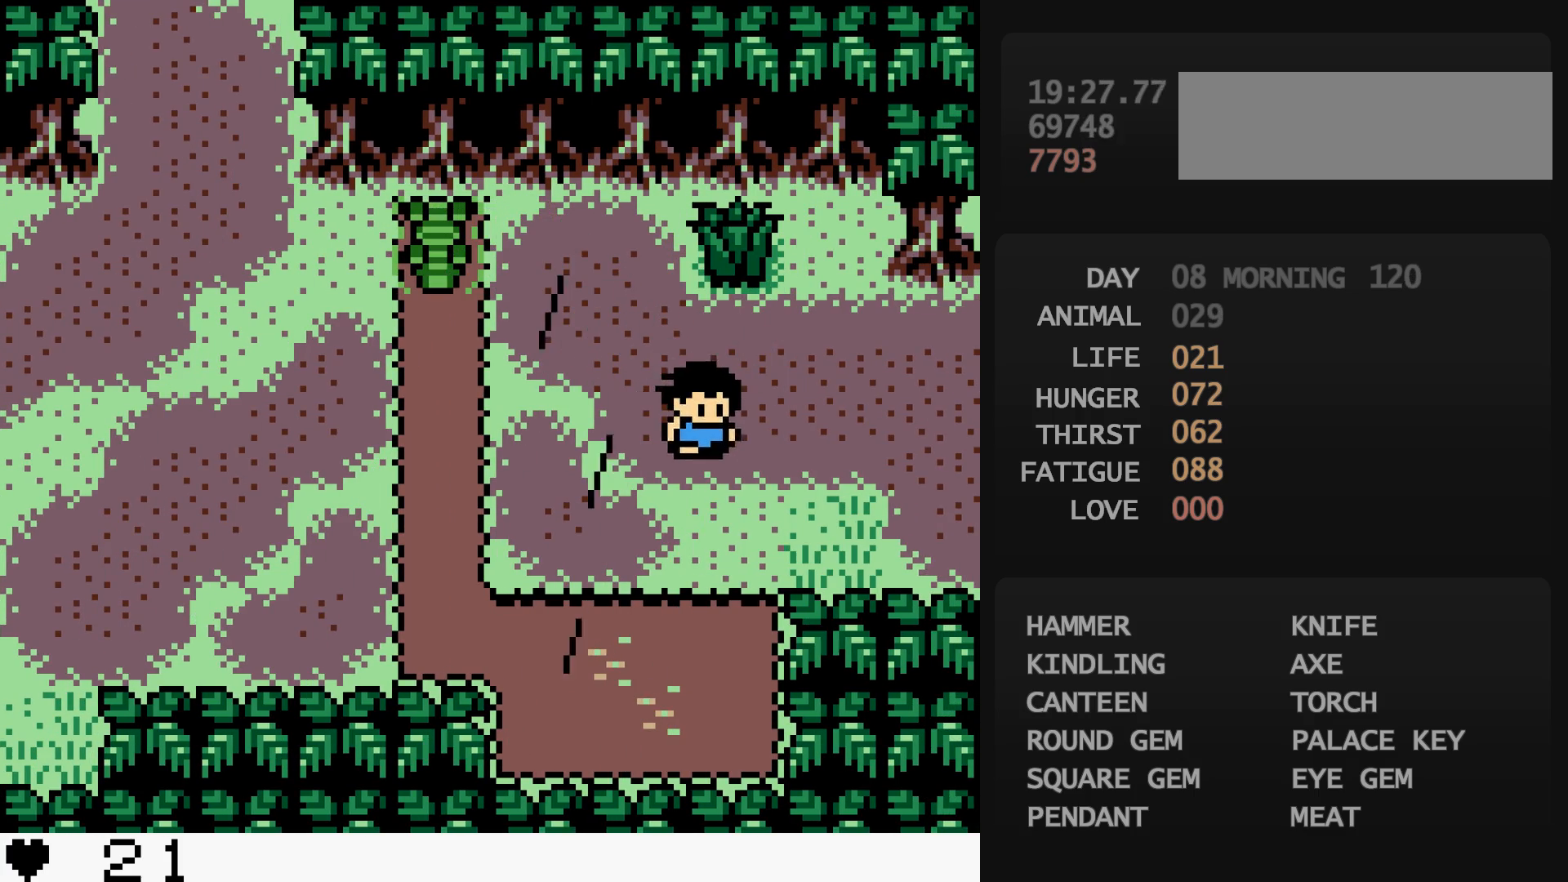
{"buttons": ["DPAD_UP", "DPAD_RIGHT"], "events": [[250, "DPAD_DOWN", "up"], [250, "DPAD_UP", "down"]]}
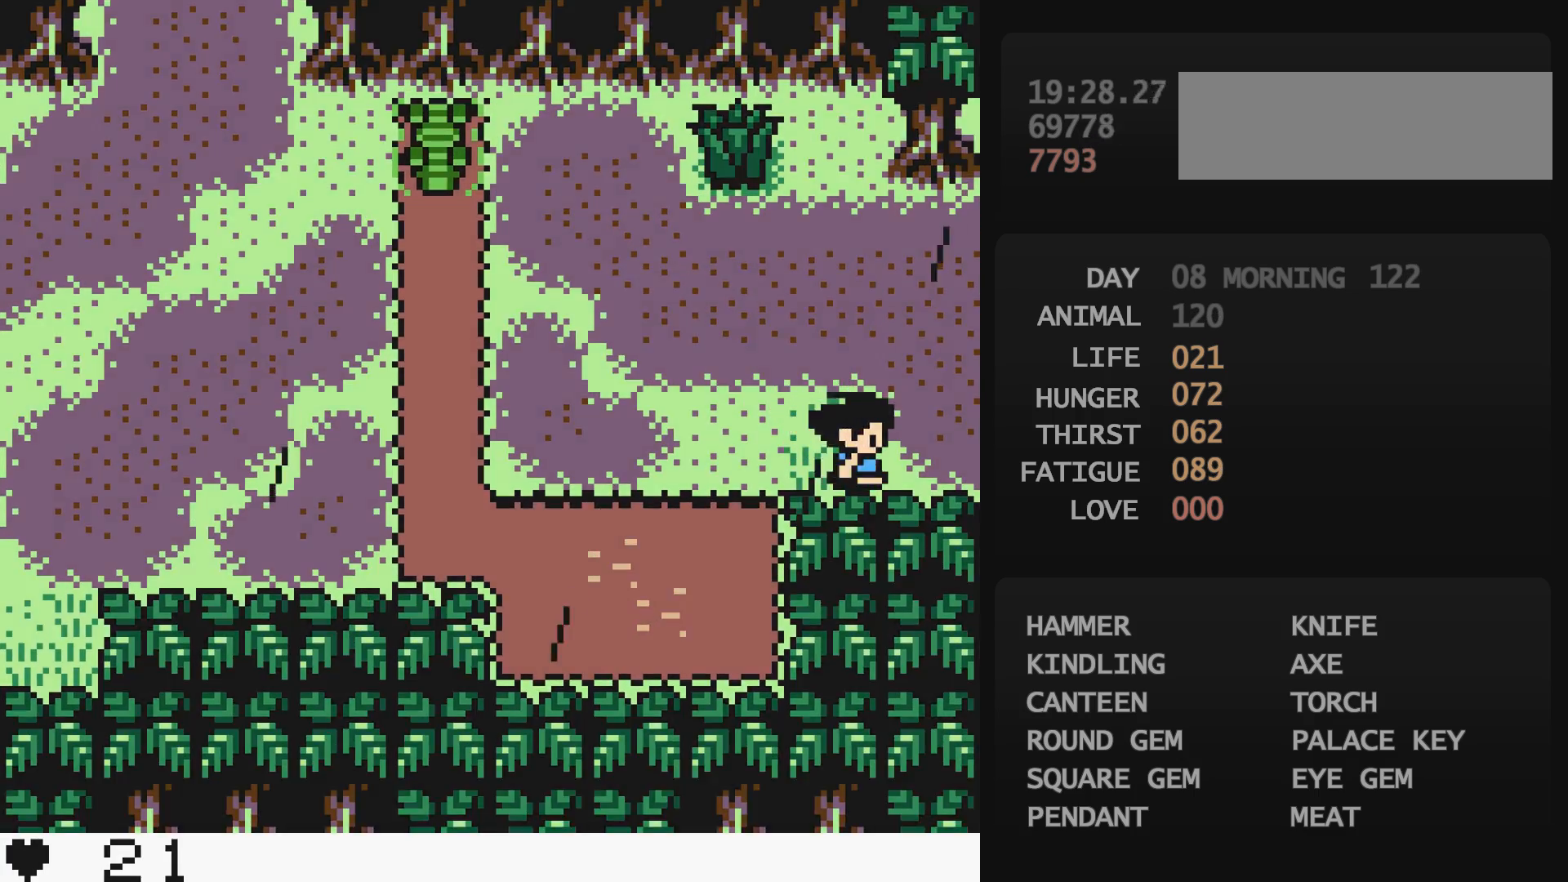
{"buttons": ["DPAD_RIGHT"], "events": [[17, "DPAD_RIGHT", "up"], [17, "DPAD_UP", "up"], [200, "DPAD_RIGHT", "down"]]}
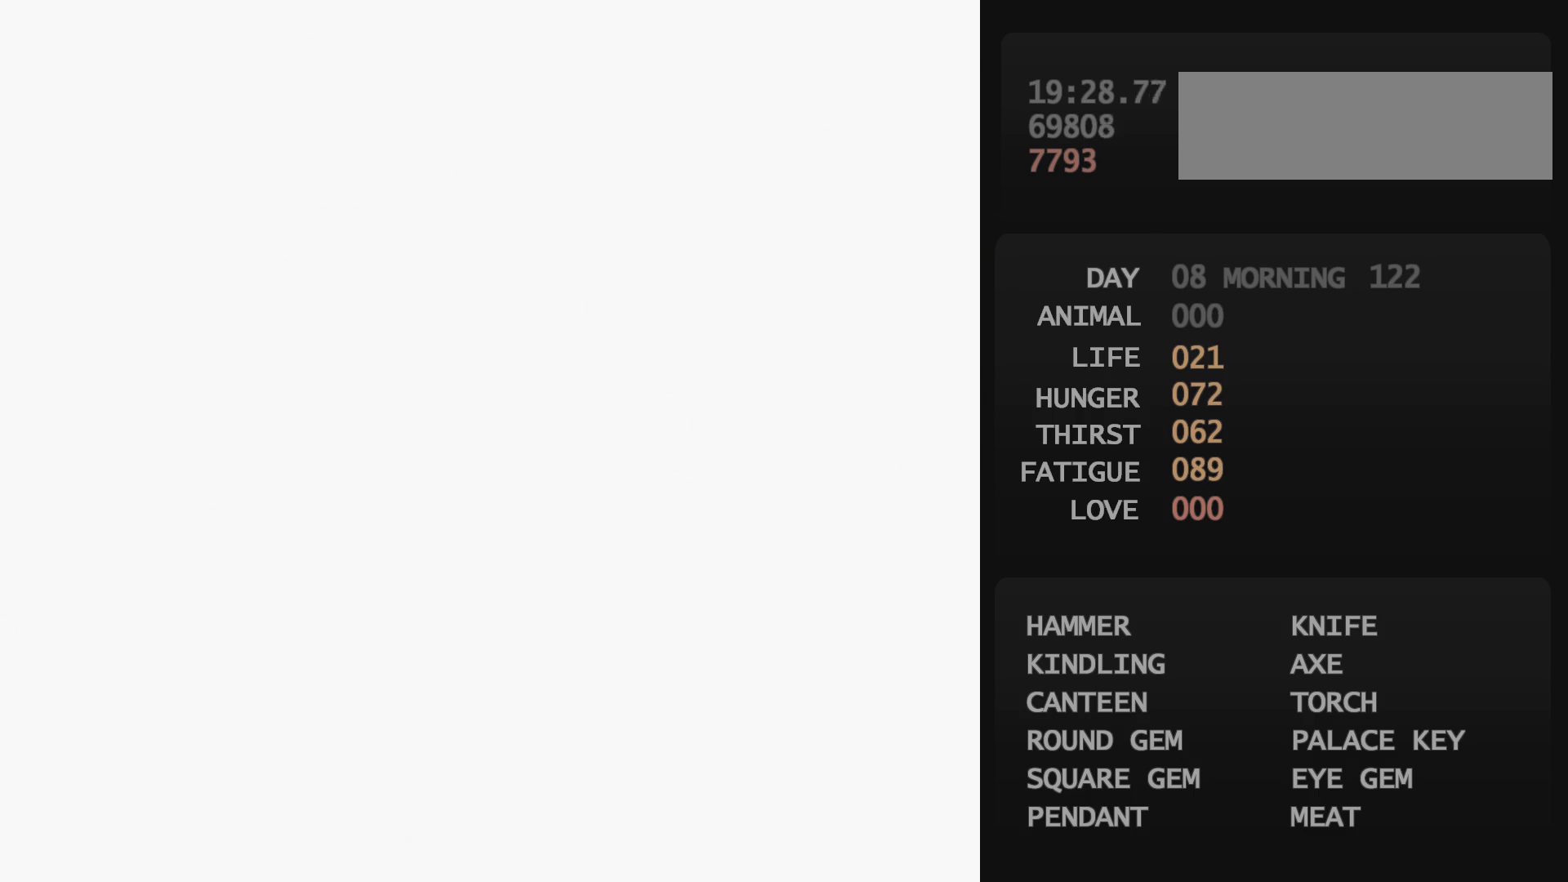
{"buttons": ["DPAD_DOWN", "DPAD_RIGHT"], "events": [[350, "DPAD_DOWN", "down"]]}
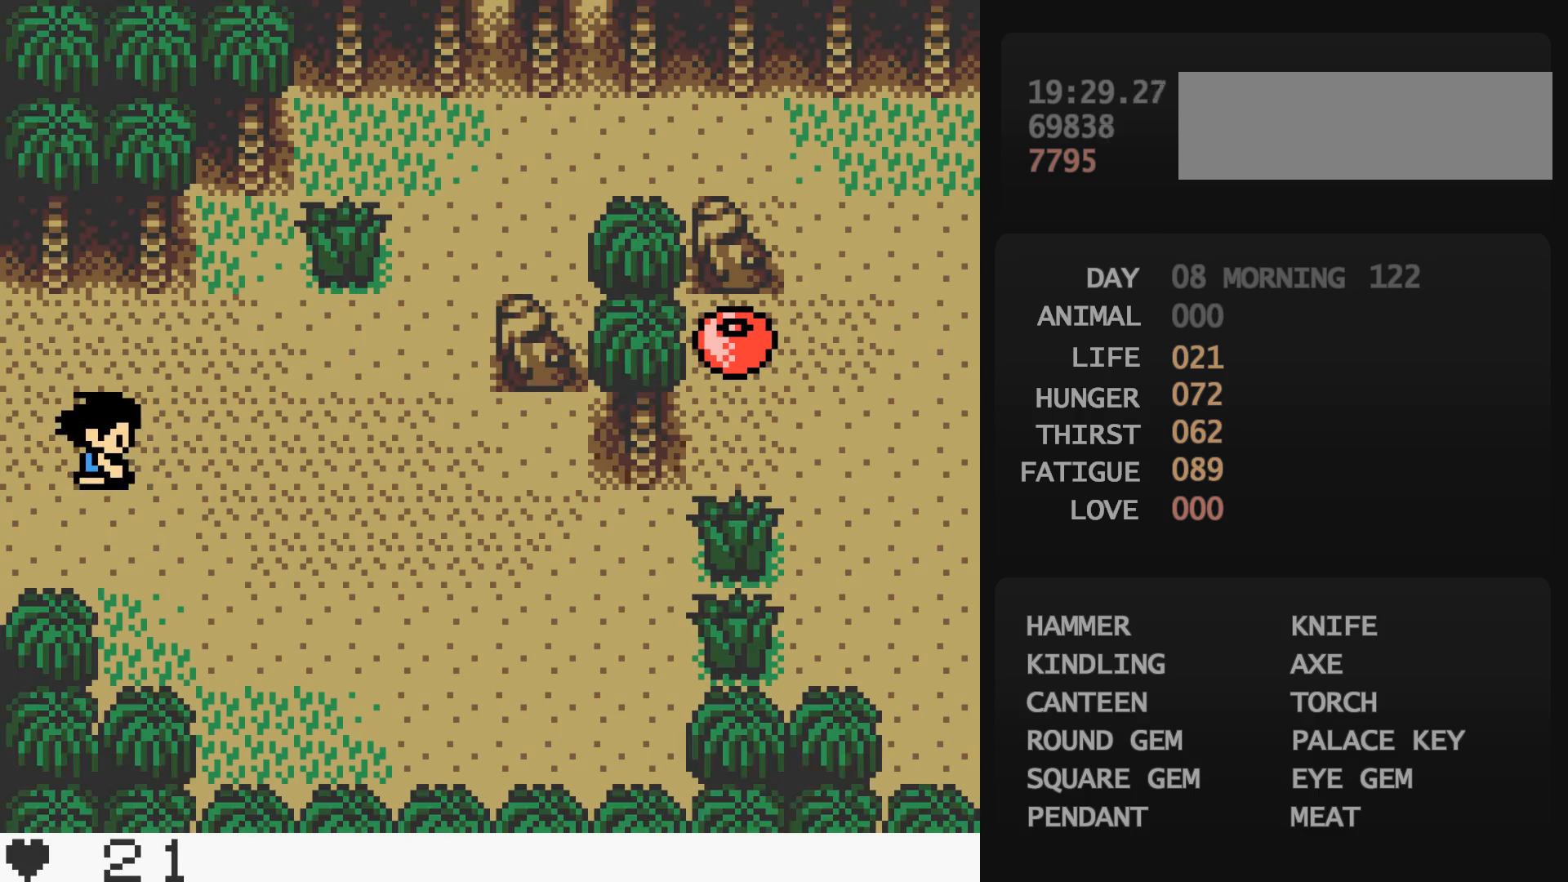
{"buttons": ["DPAD_UP", "DPAD_RIGHT"], "events": [[300, "DPAD_DOWN", "up"], [300, "DPAD_UP", "down"]]}
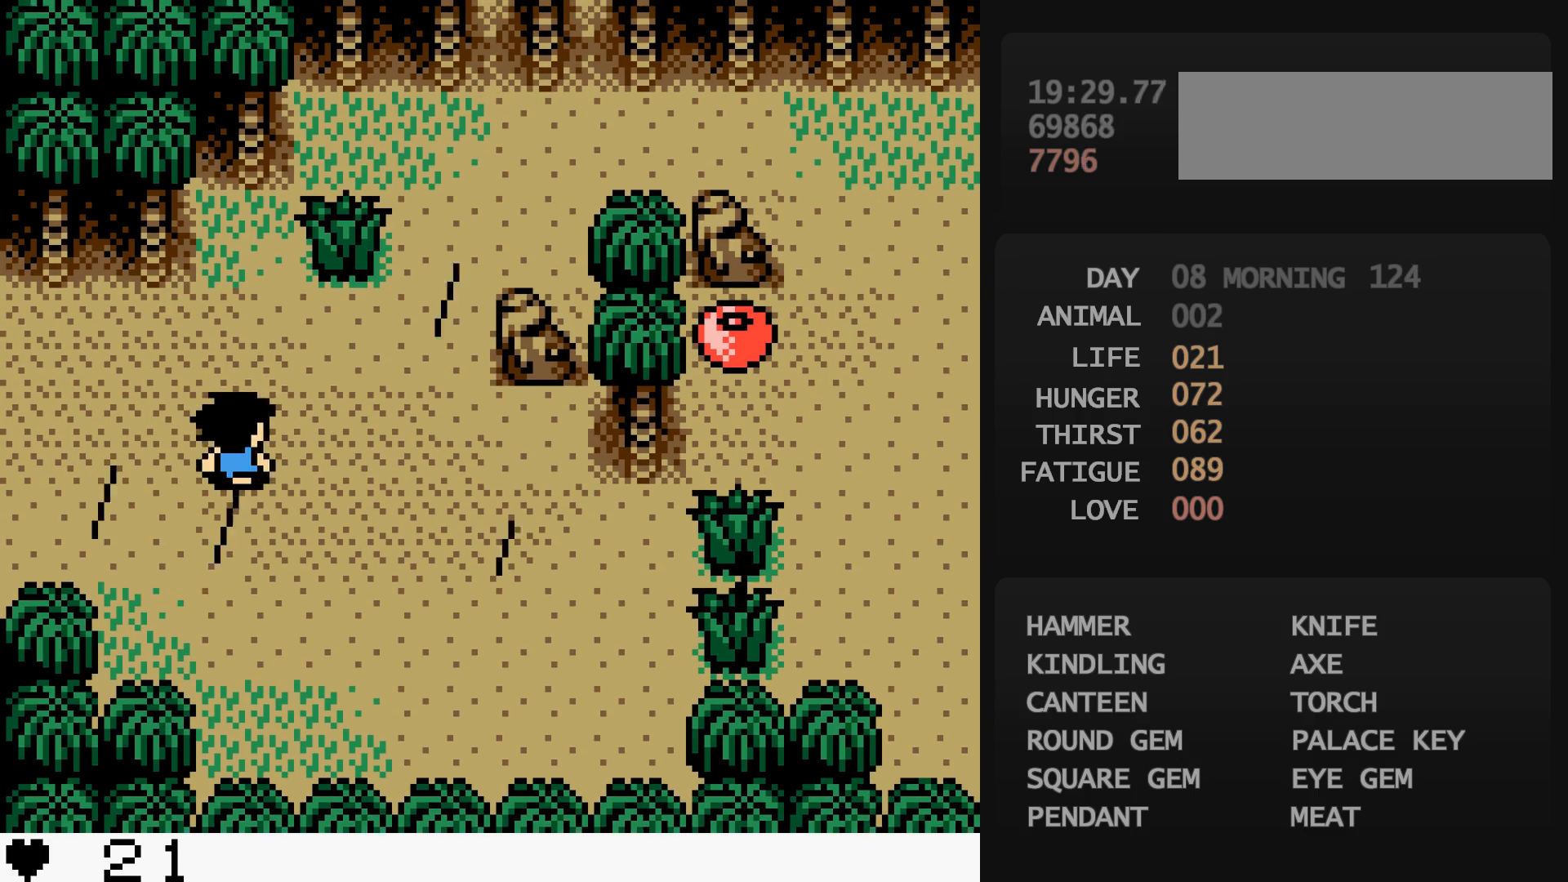
{"buttons": ["DPAD_UP"], "events": [[267, "DPAD_UP", "up"], [367, "DPAD_RIGHT", "up"], [367, "DPAD_UP", "down"]]}
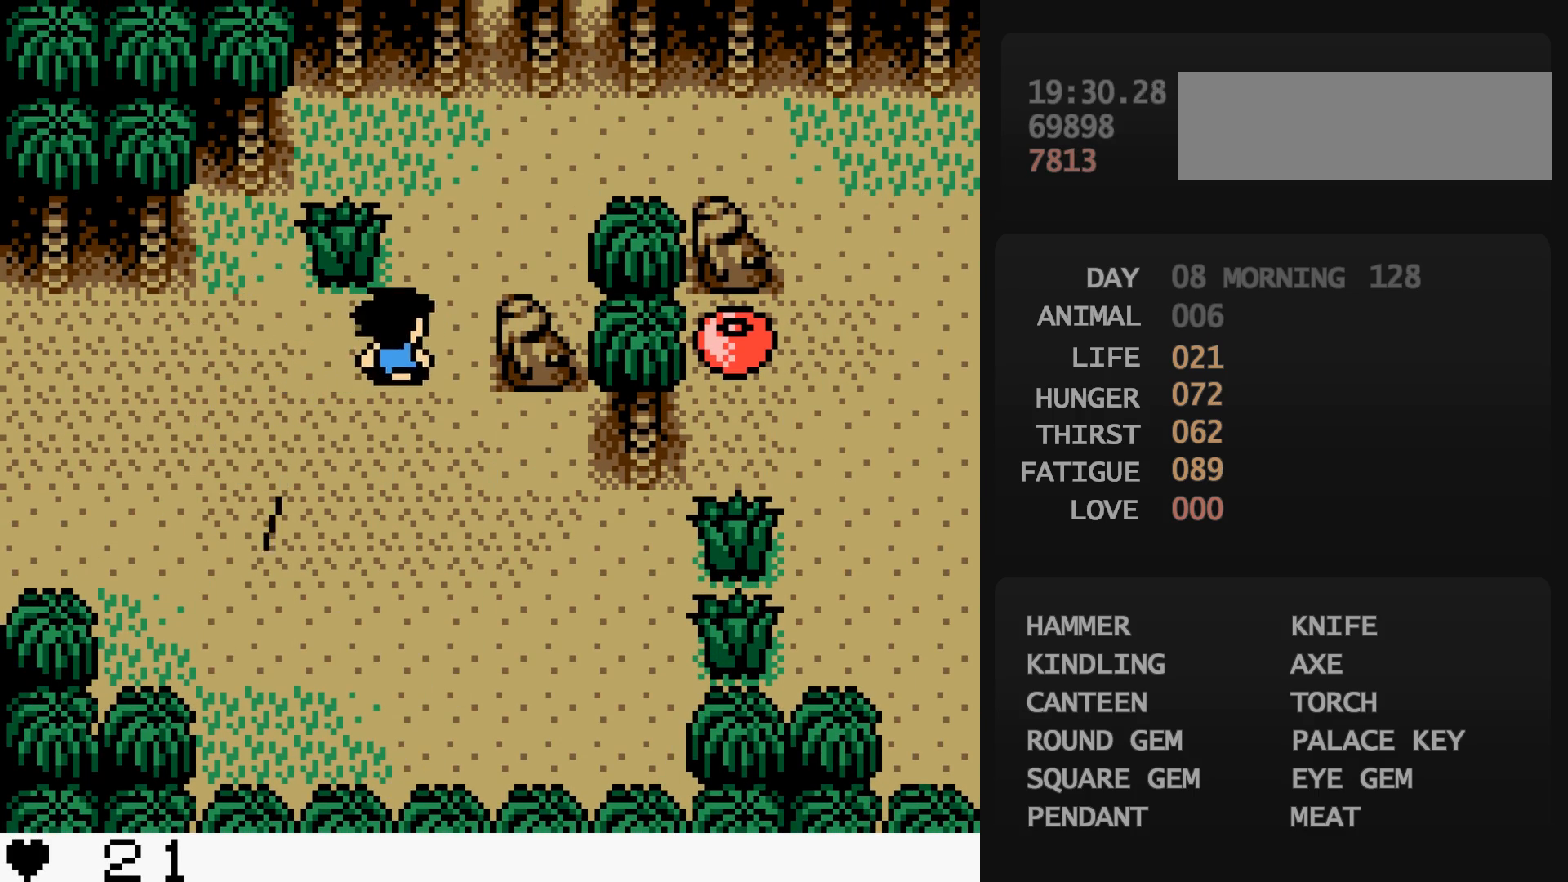
{"buttons": ["DPAD_RIGHT"], "events": [[33, "DPAD_RIGHT", "down"], [33, "DPAD_UP", "up"], [183, "DPAD_UP", "down"], [317, "DPAD_UP", "up"]]}
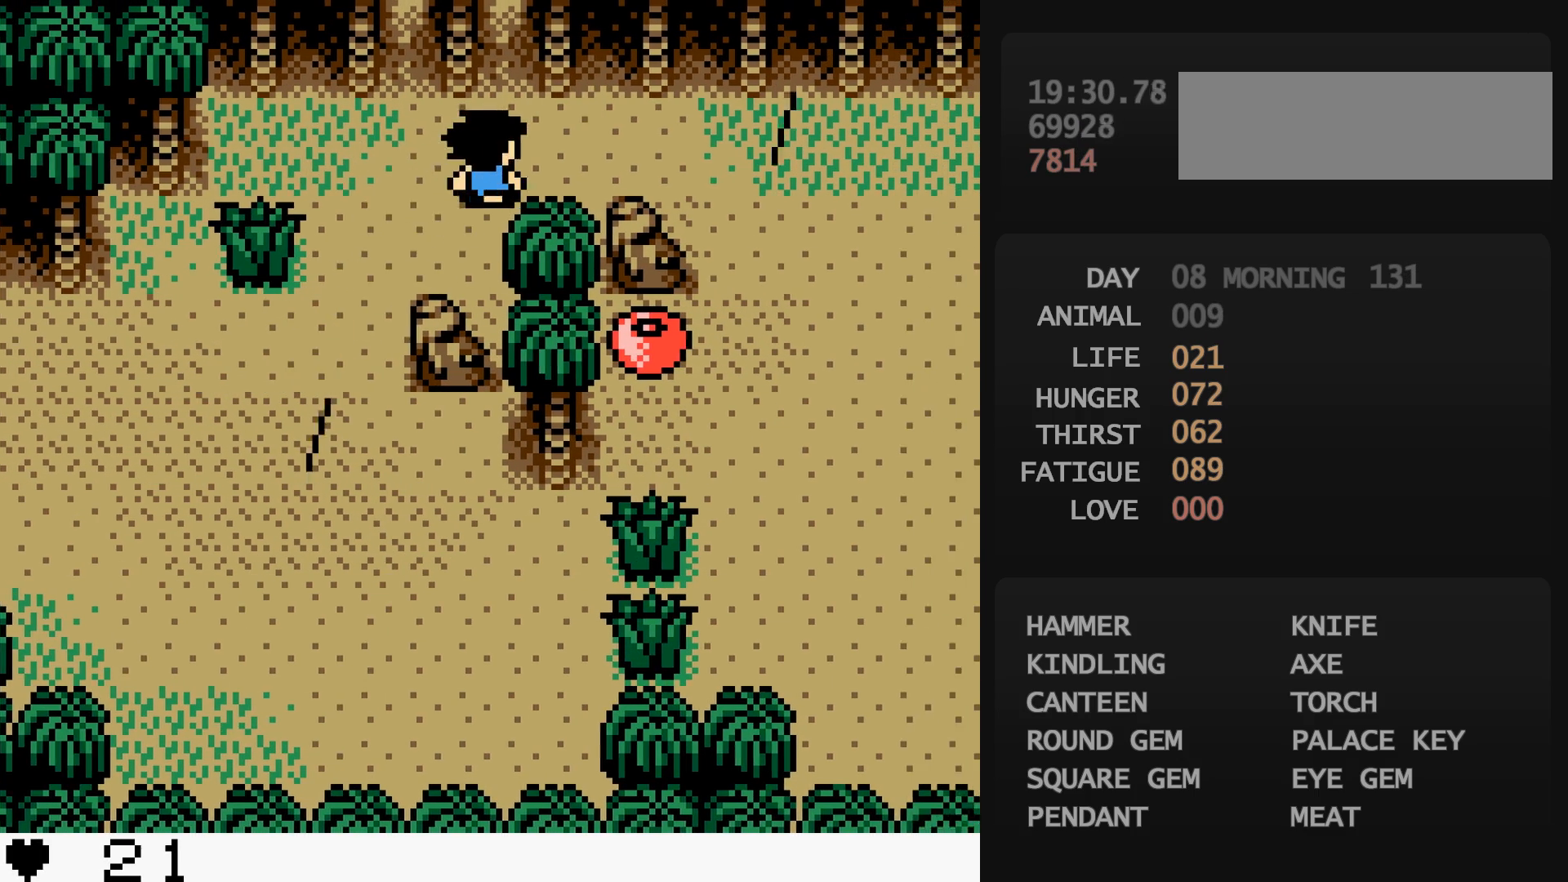
{"buttons": ["DPAD_RIGHT"], "events": [[150, "A", "down"], [167, "A", "up"]]}
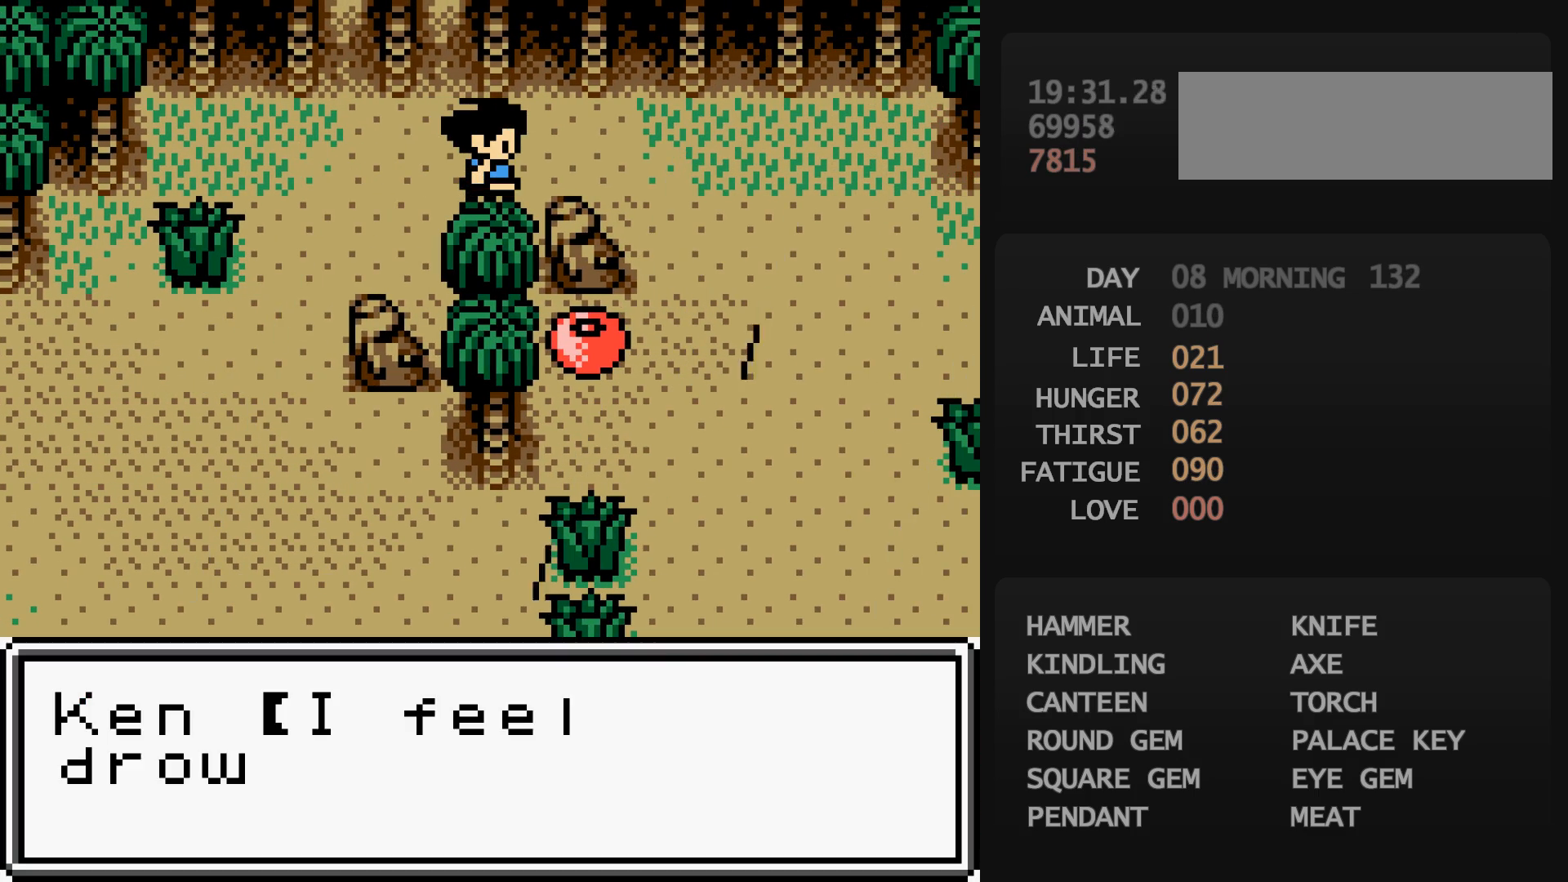
{"buttons": ["DPAD_RIGHT"], "events": [[100, "B", "down"], [117, "B", "up"]]}
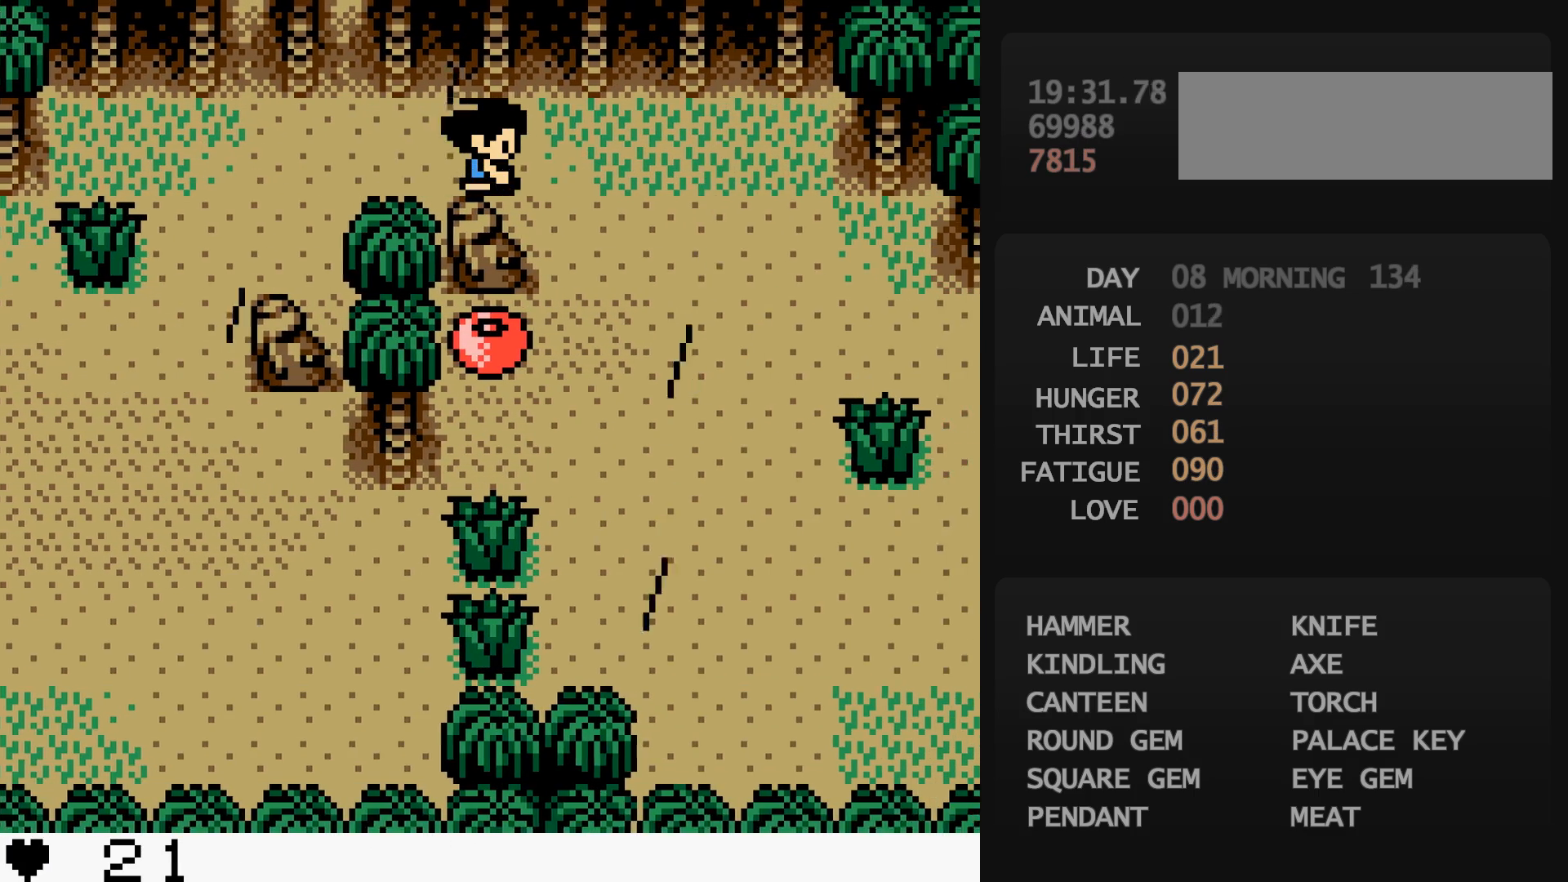
{"buttons": ["DPAD_RIGHT"], "events": []}
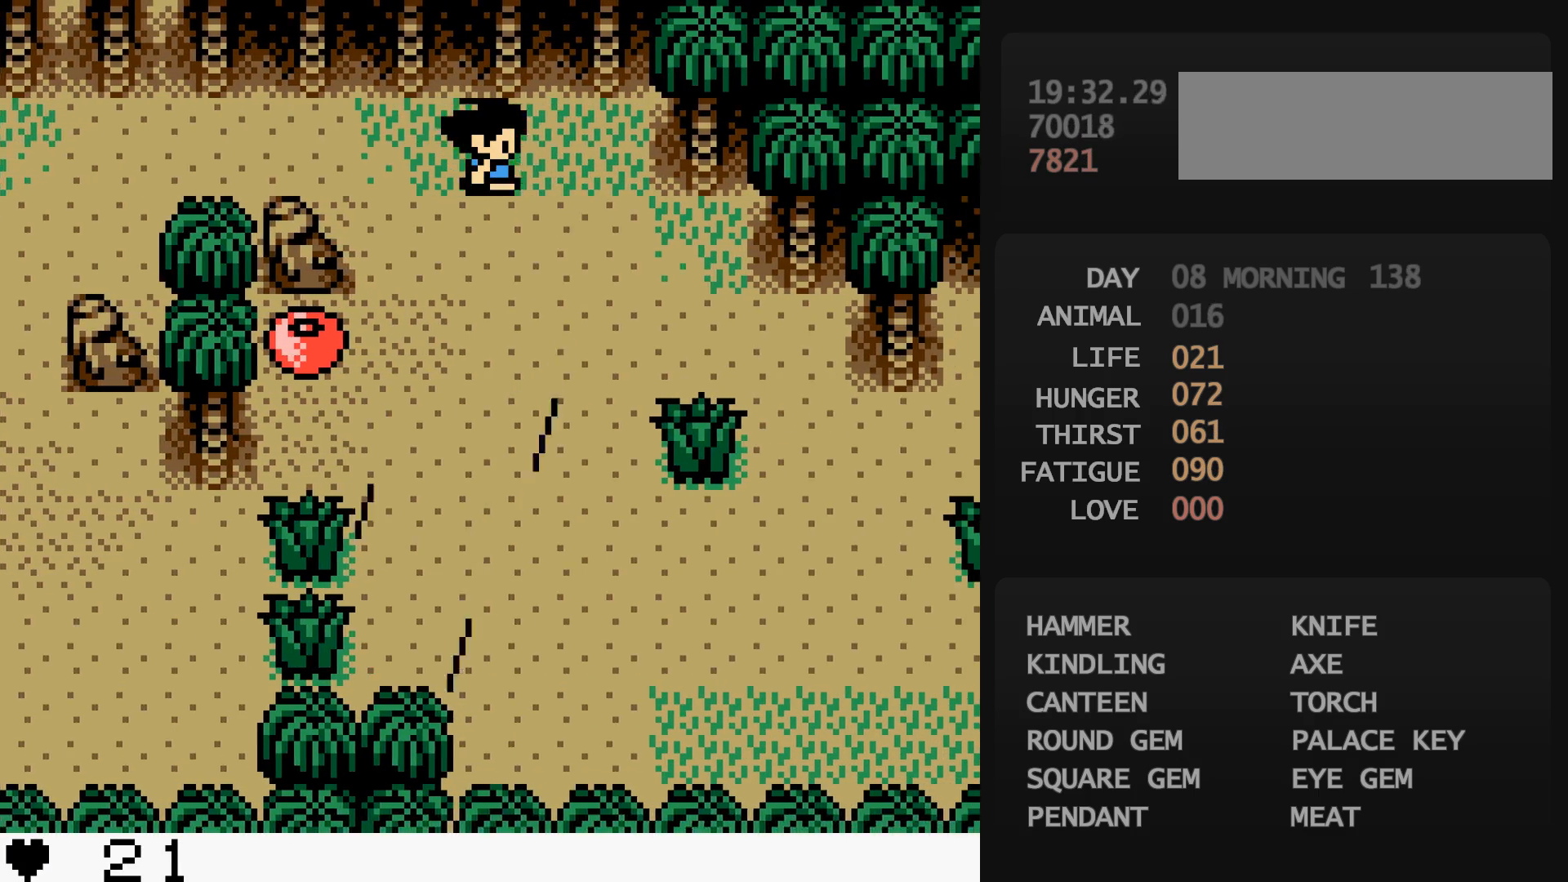
{"buttons": ["DPAD_RIGHT"], "events": [[83, "DPAD_DOWN", "down"], [200, "DPAD_DOWN", "up"], [300, "DPAD_DOWN", "down"], [467, "DPAD_DOWN", "up"]]}
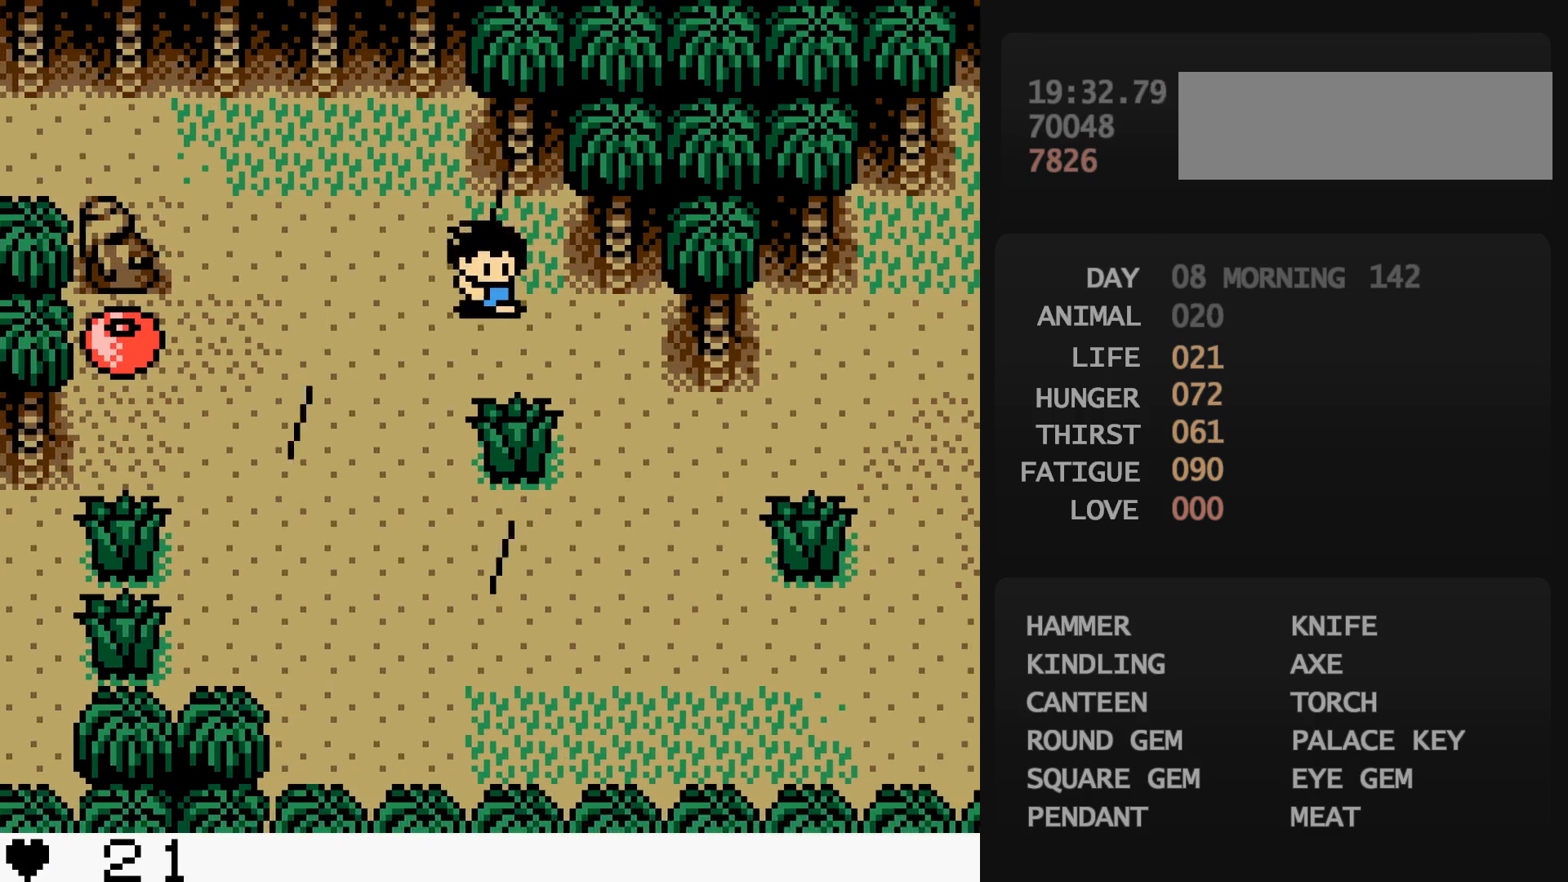
{"buttons": ["DPAD_RIGHT"], "events": [[83, "DPAD_DOWN", "down"], [83, "DPAD_RIGHT", "up"], [200, "DPAD_DOWN", "up"], [200, "DPAD_RIGHT", "down"]]}
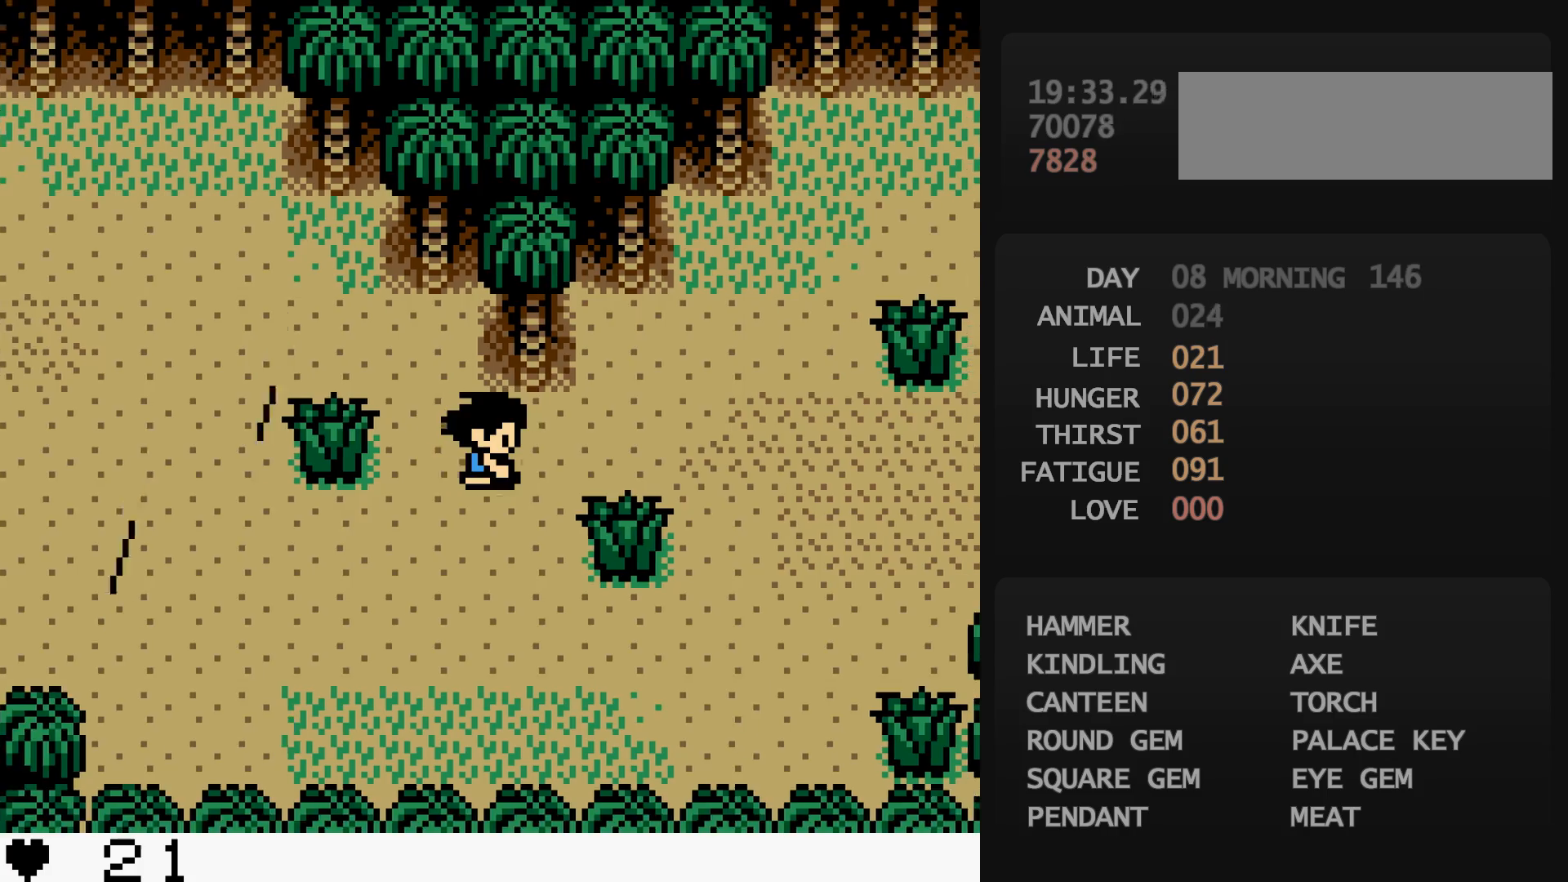
{"buttons": ["DPAD_RIGHT"], "events": []}
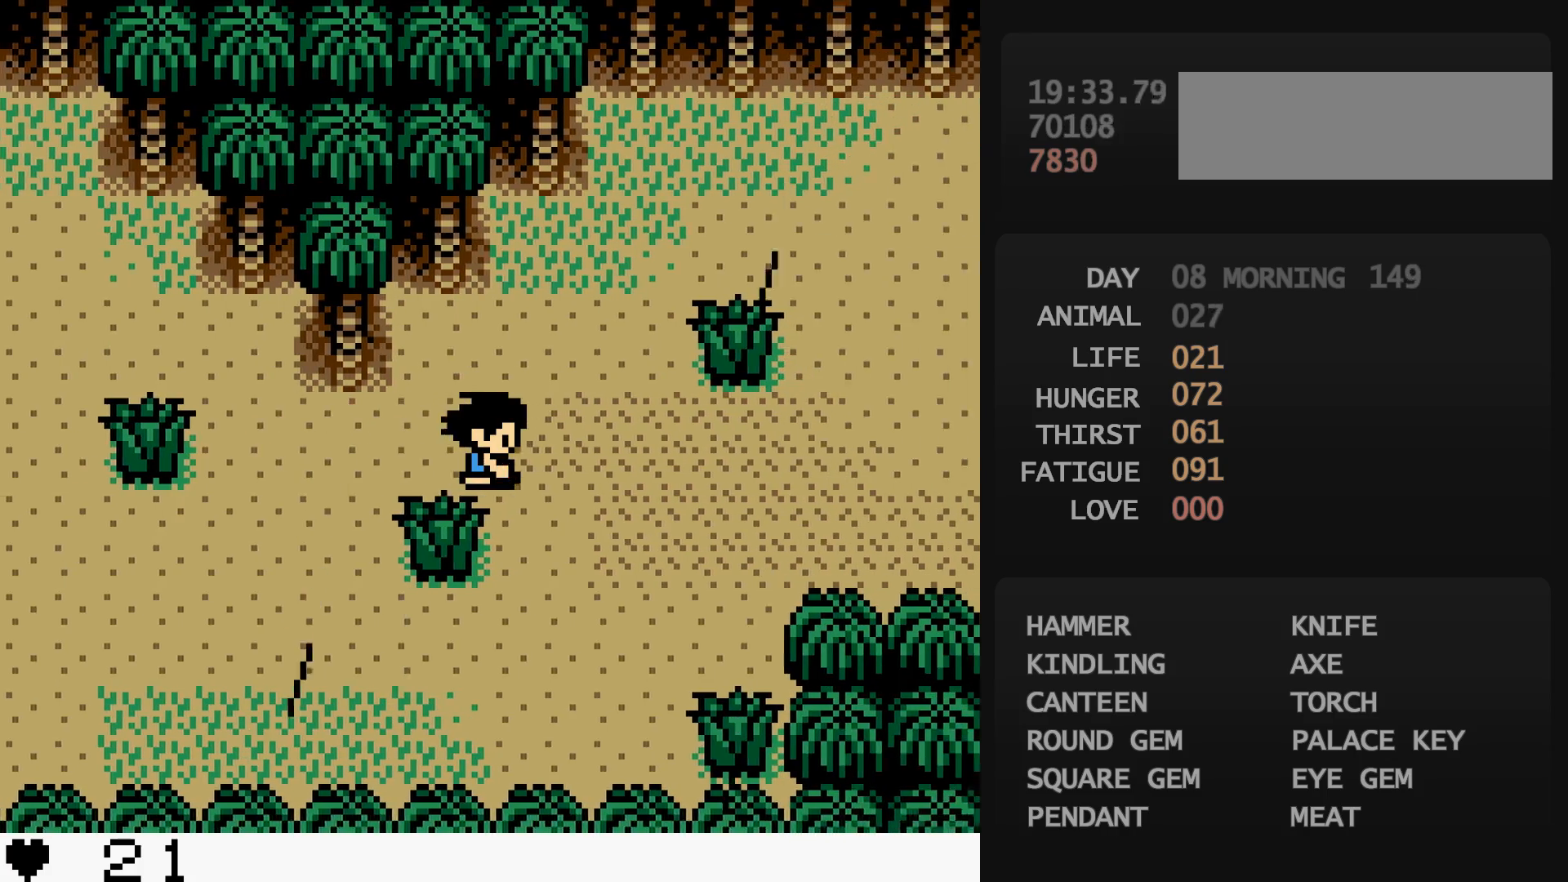
{"buttons": ["DPAD_RIGHT"], "events": []}
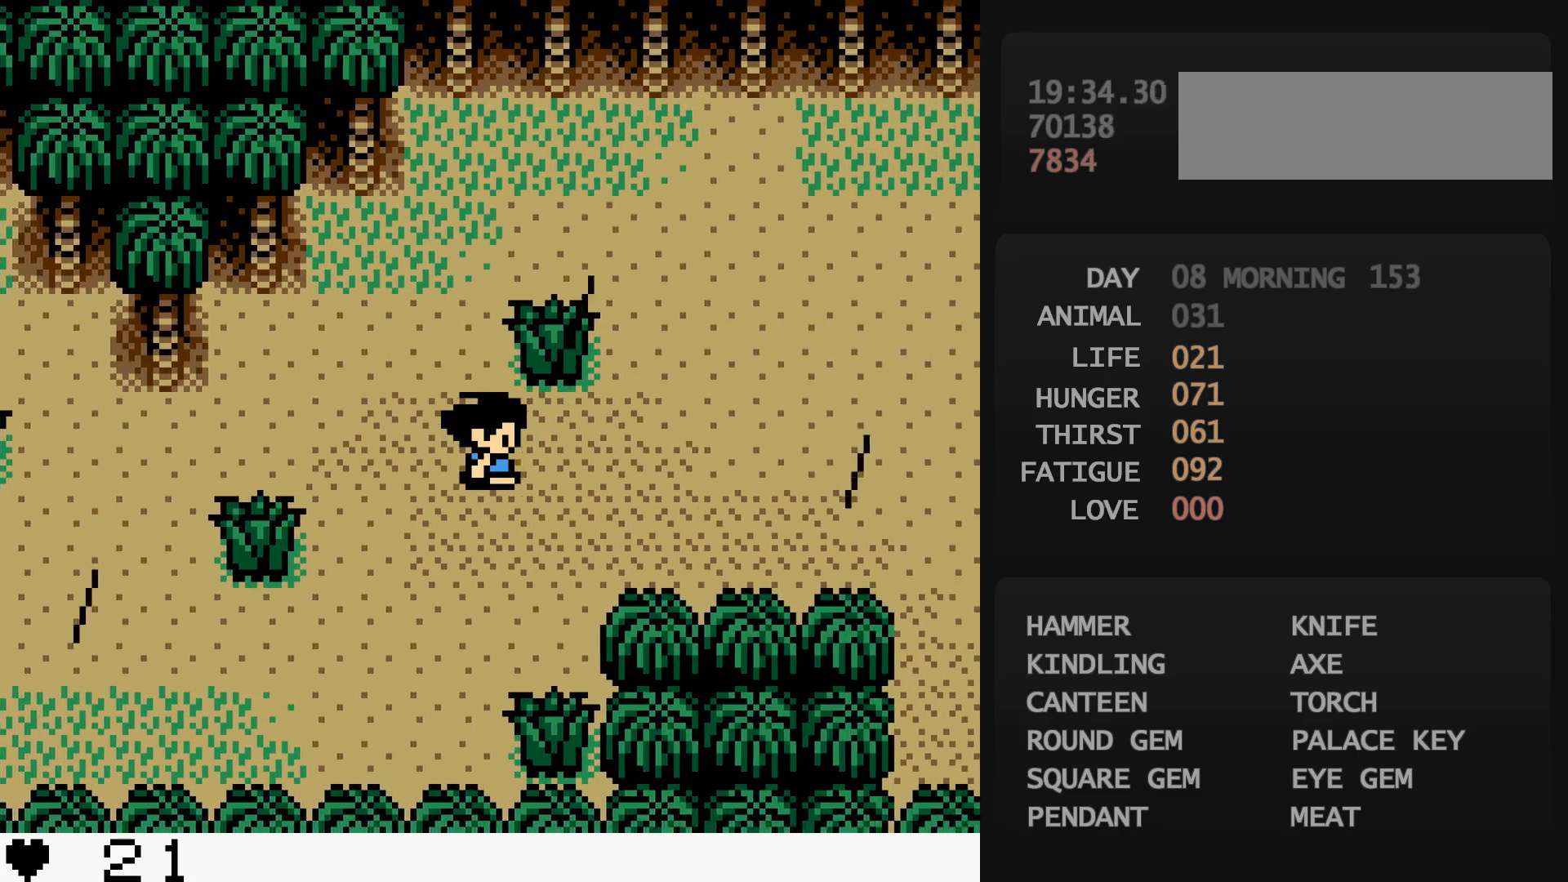
{"buttons": ["DPAD_RIGHT"], "events": []}
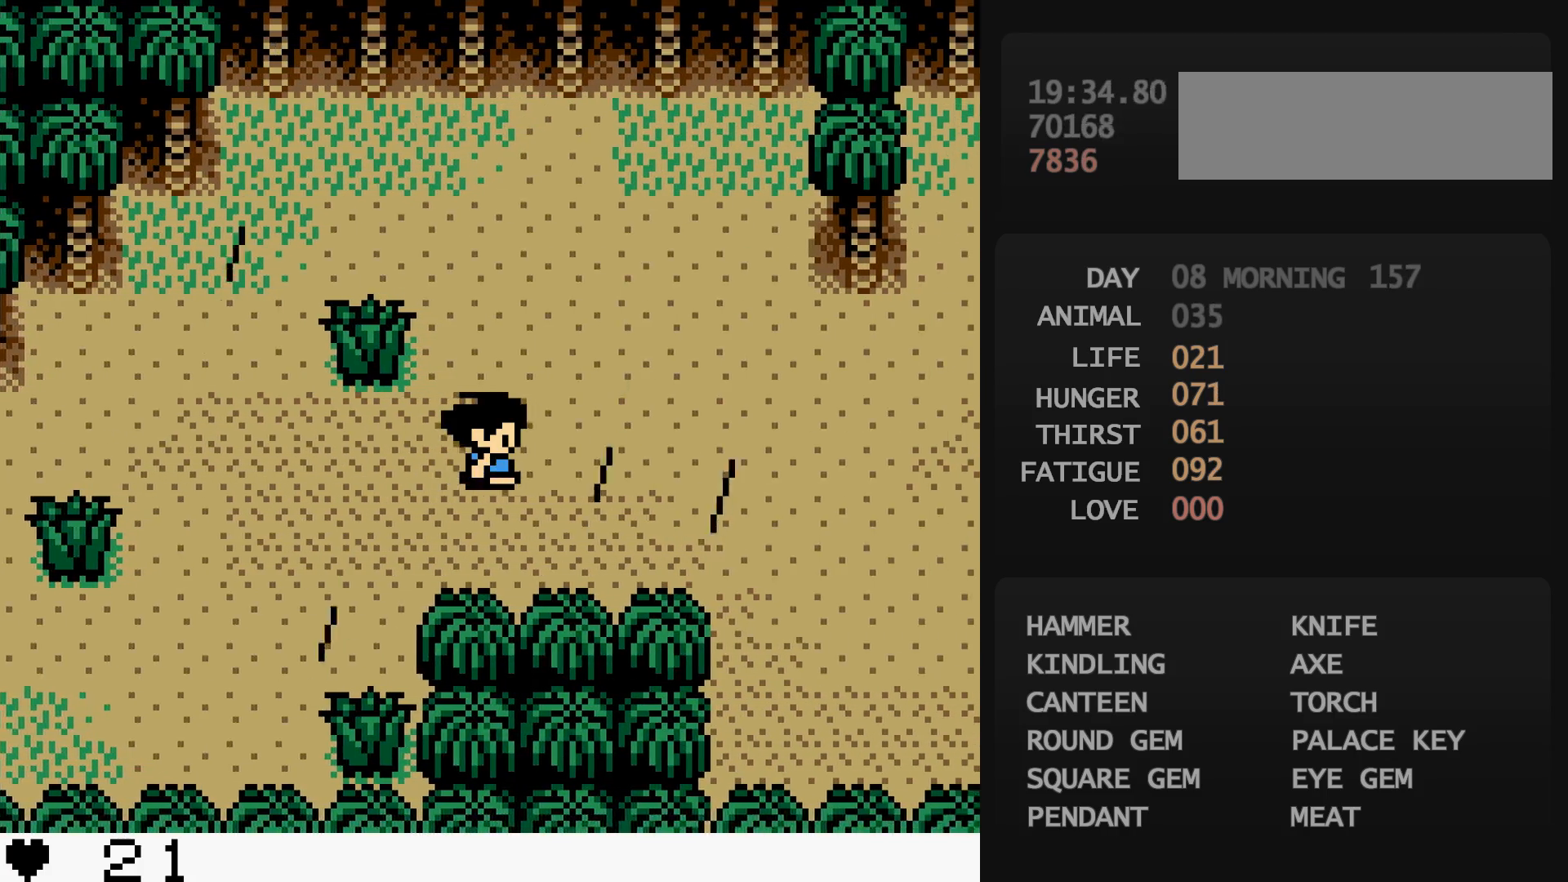
{"buttons": ["DPAD_RIGHT"], "events": []}
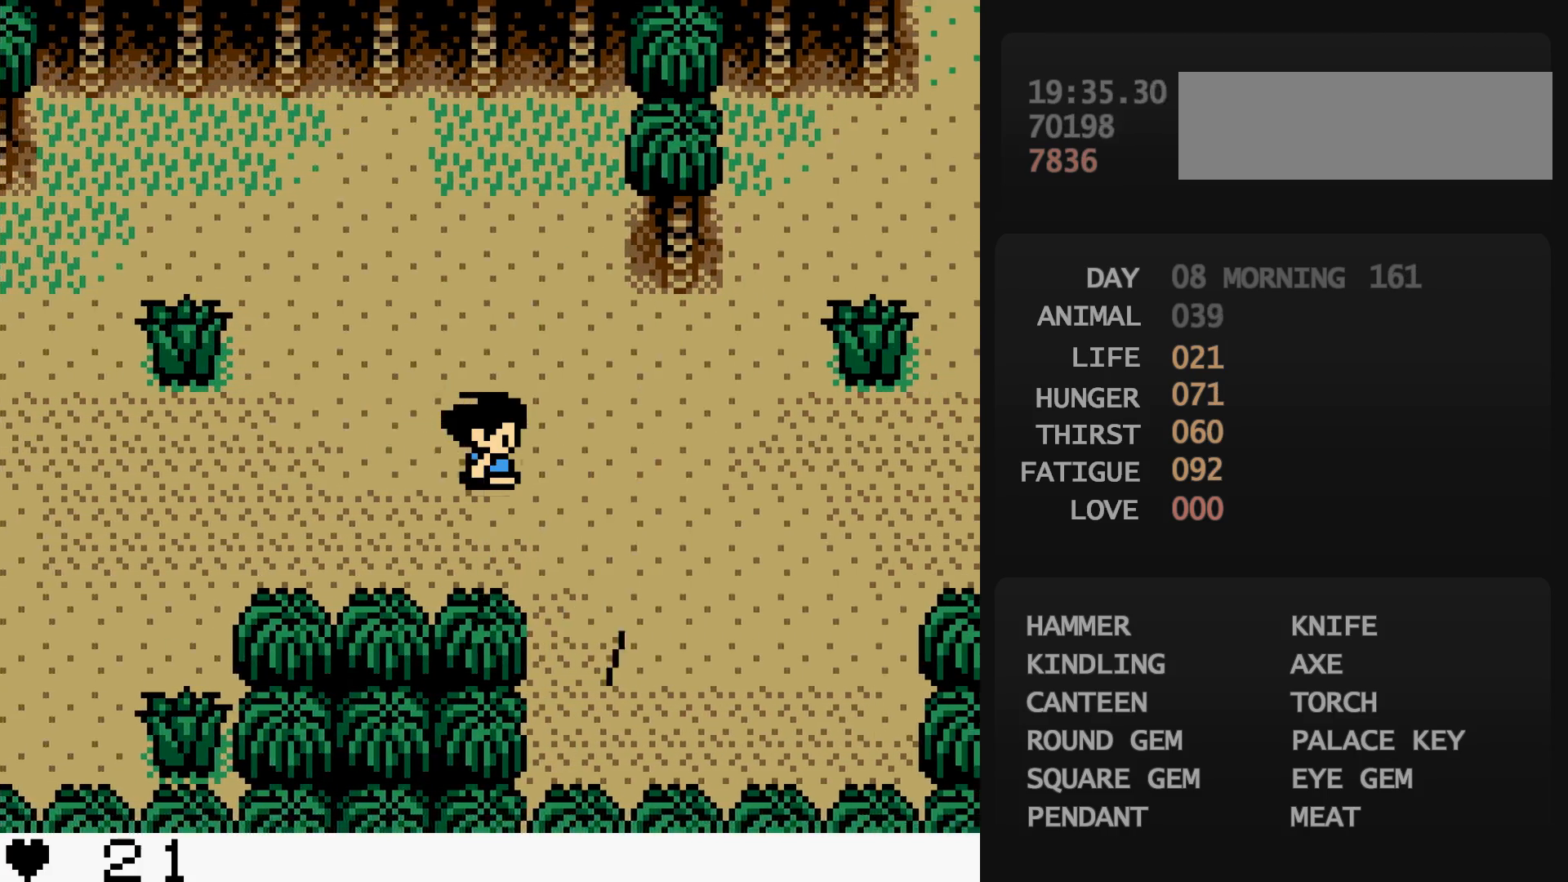
{"buttons": ["DPAD_RIGHT"], "events": []}
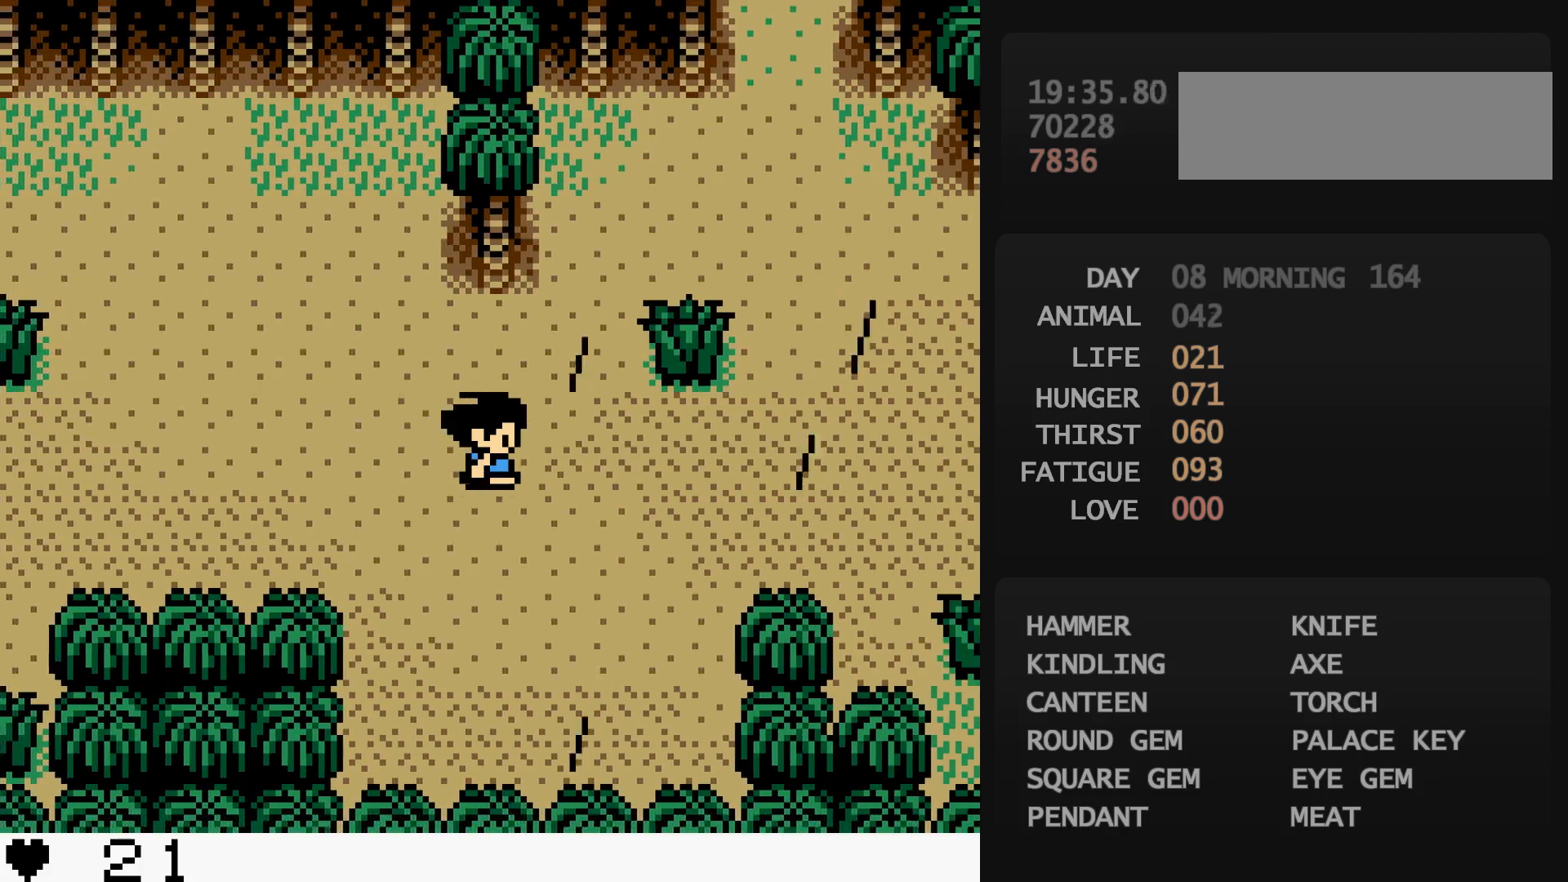
{"buttons": ["DPAD_RIGHT"], "events": []}
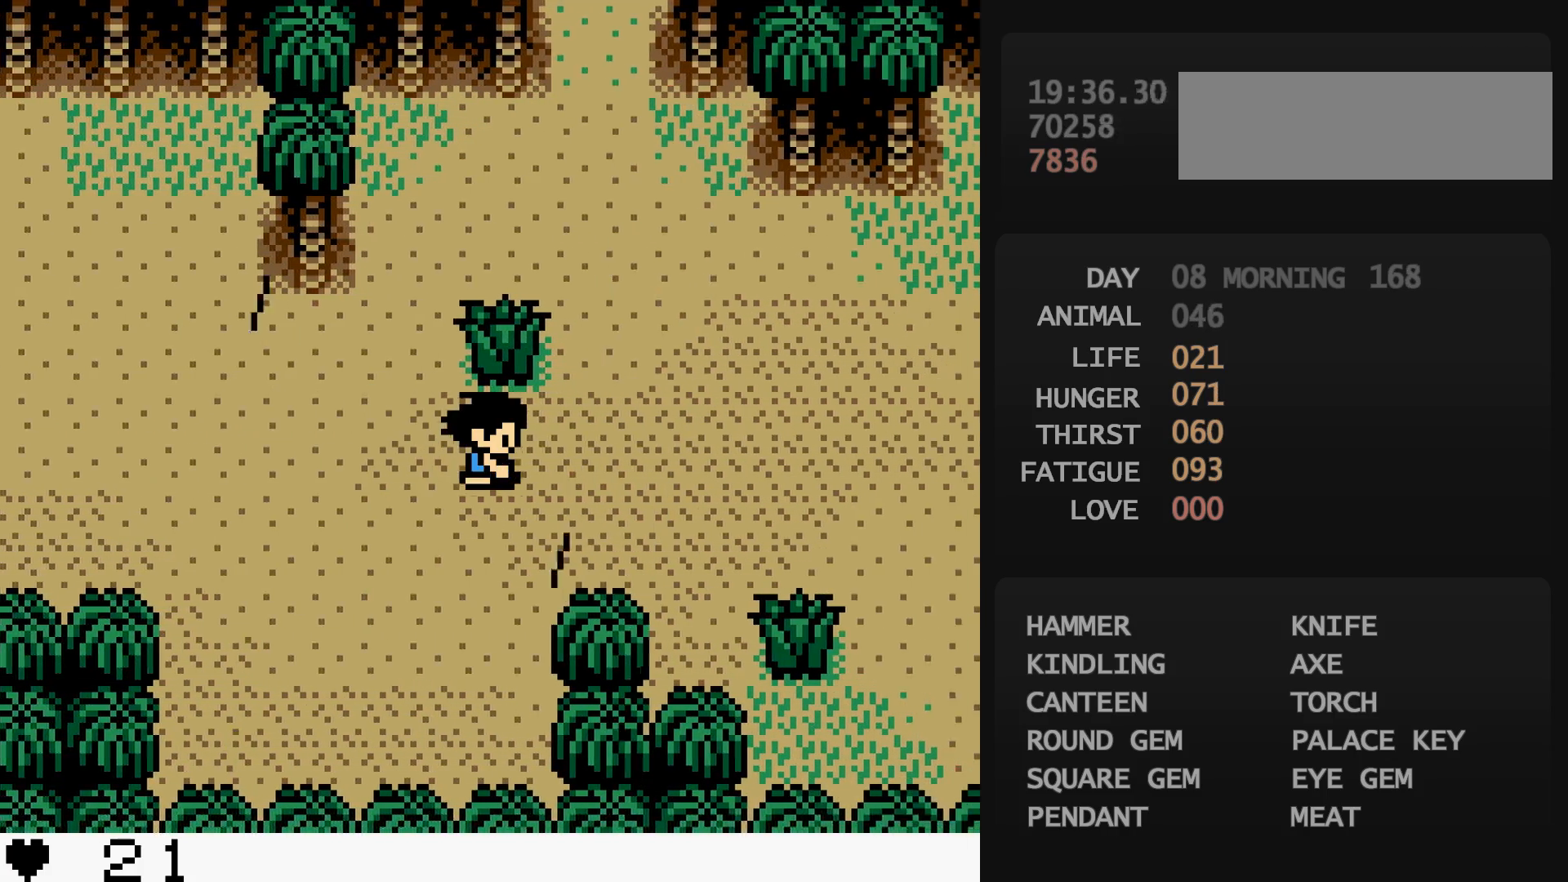
{"buttons": ["DPAD_RIGHT"], "events": []}
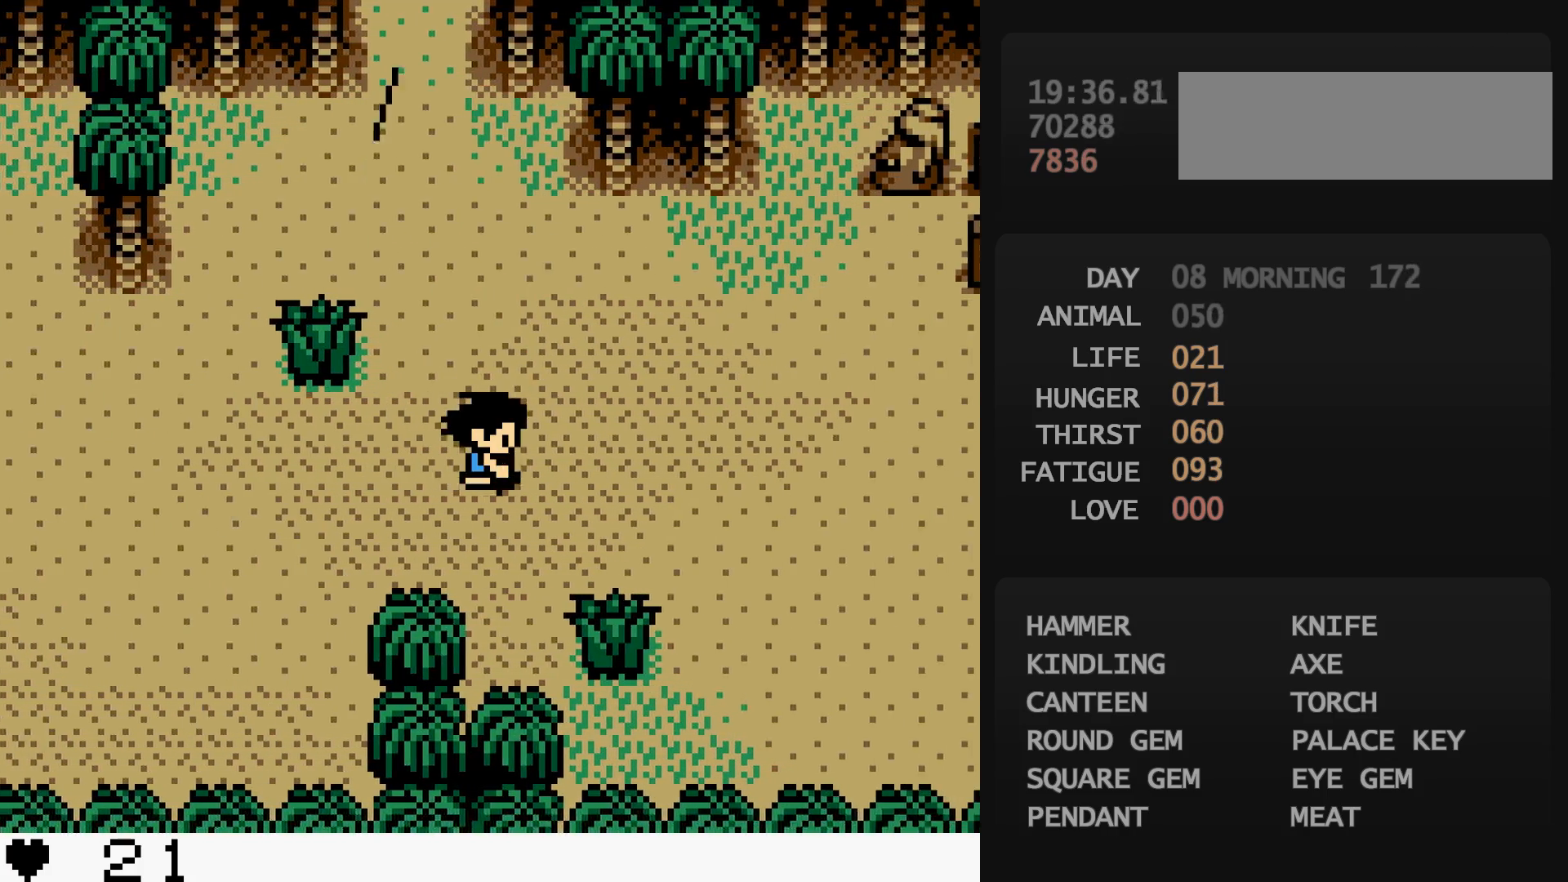
{"buttons": ["DPAD_RIGHT"], "events": []}
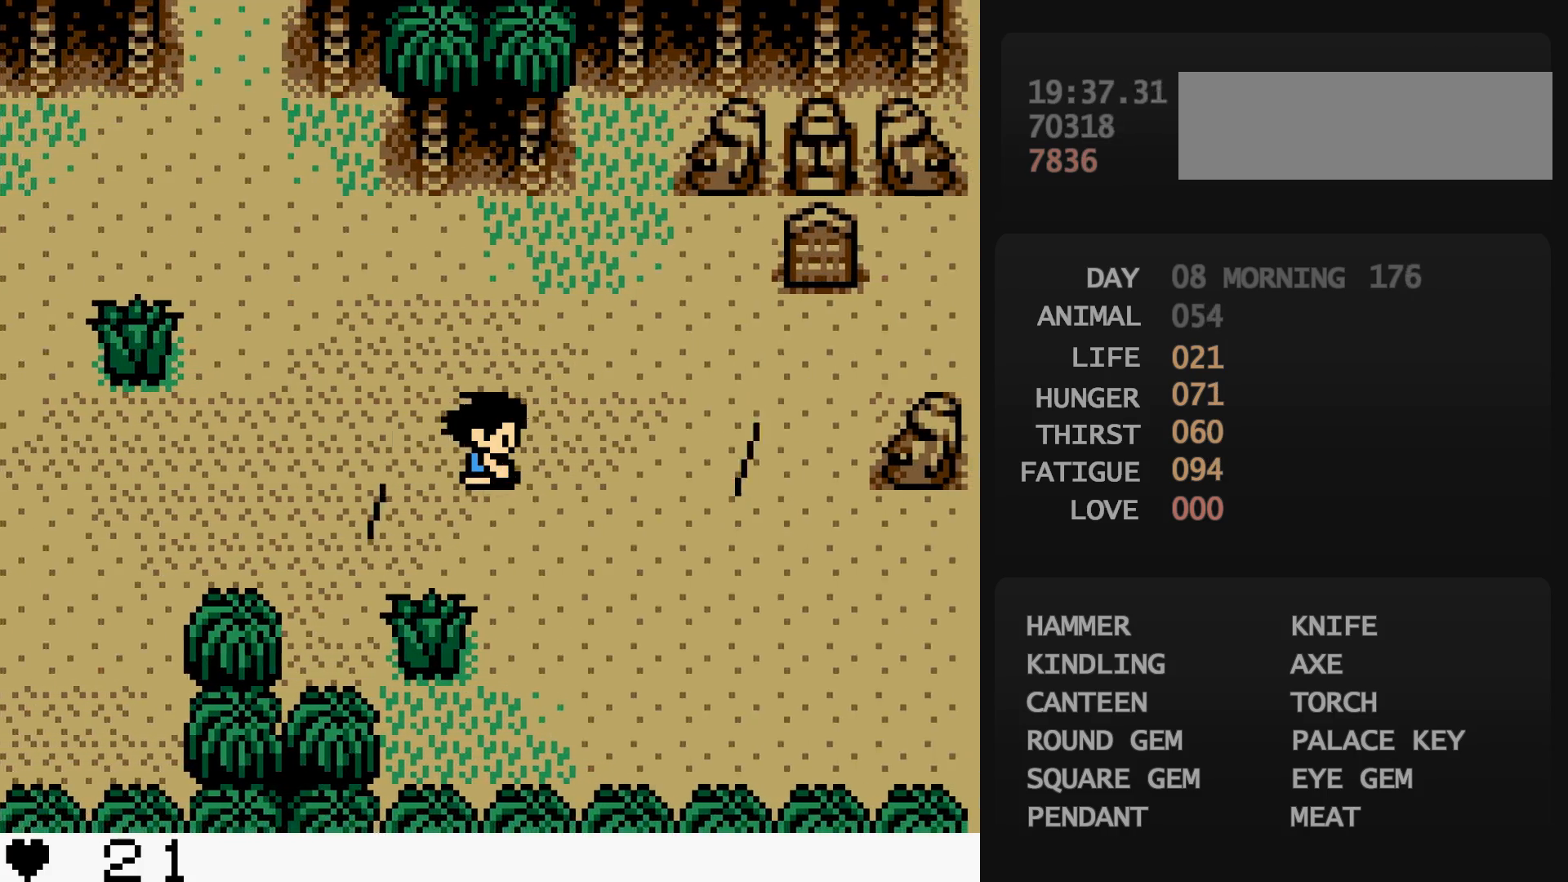
{"buttons": ["DPAD_RIGHT"], "events": []}
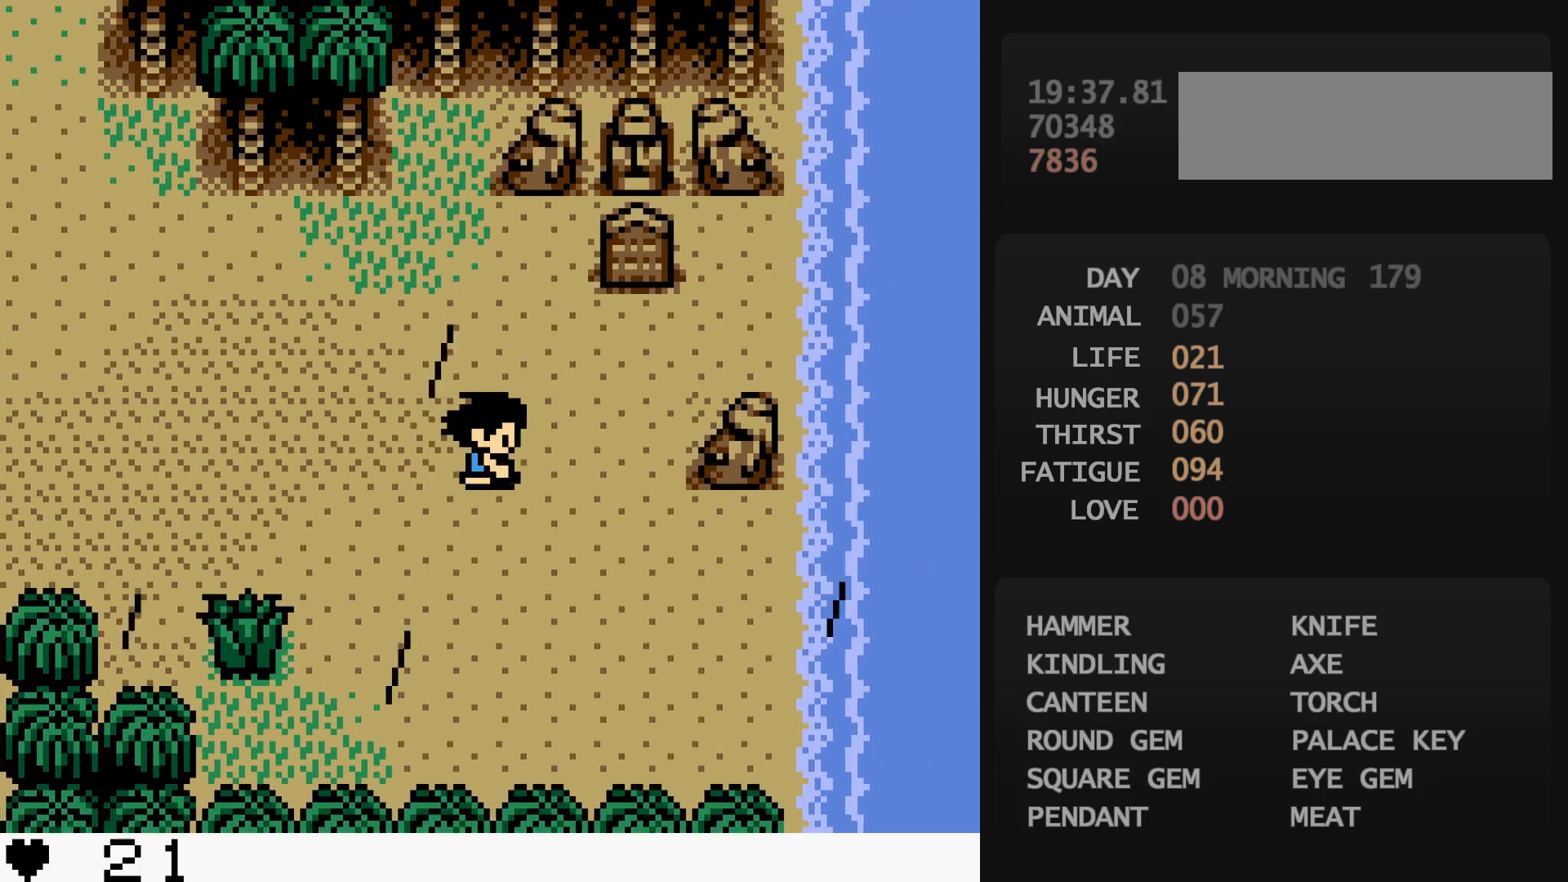
{"buttons": [], "events": [[250, "DPAD_RIGHT", "up"], [250, "START", "down"], [267, "START", "up"]]}
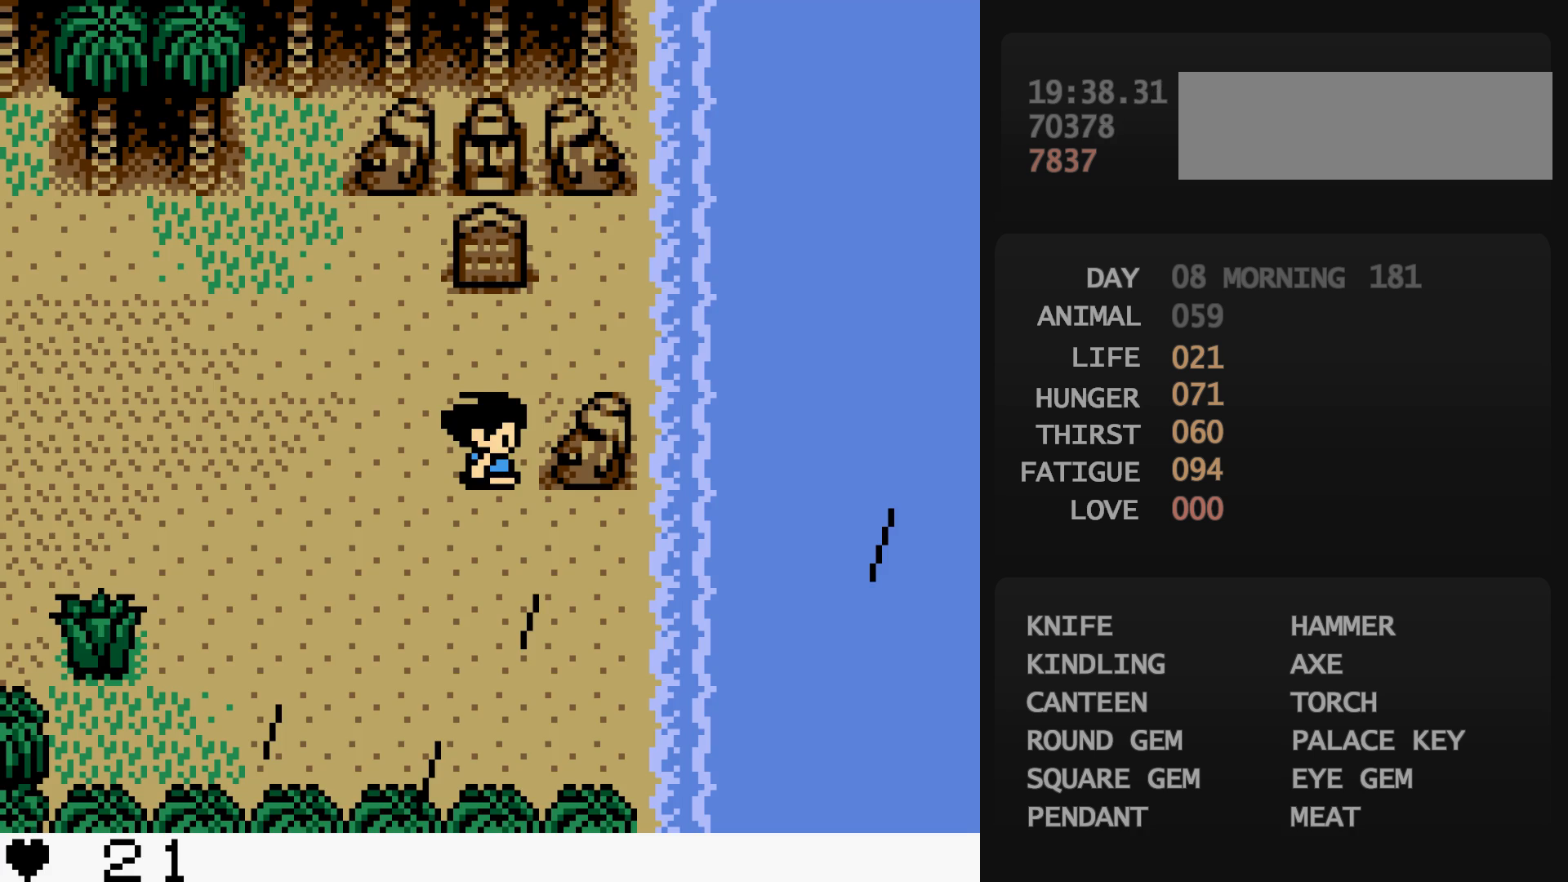
{"buttons": [], "events": [[33, "A", "down"], [50, "A", "up"], [183, "DPAD_DOWN", "down"], [200, "DPAD_DOWN", "up"], [217, "DPAD_DOWN", "down"], [233, "DPAD_DOWN", "up"], [250, "DPAD_DOWN", "down"], [267, "DPAD_DOWN", "up"], [317, "DPAD_DOWN", "down"], [333, "DPAD_DOWN", "up"], [383, "DPAD_DOWN", "down"], [400, "DPAD_DOWN", "up"], [433, "DPAD_DOWN", "down"], [450, "DPAD_DOWN", "up"], [483, "DPAD_DOWN", "down"], [500, "DPAD_DOWN", "up"]]}
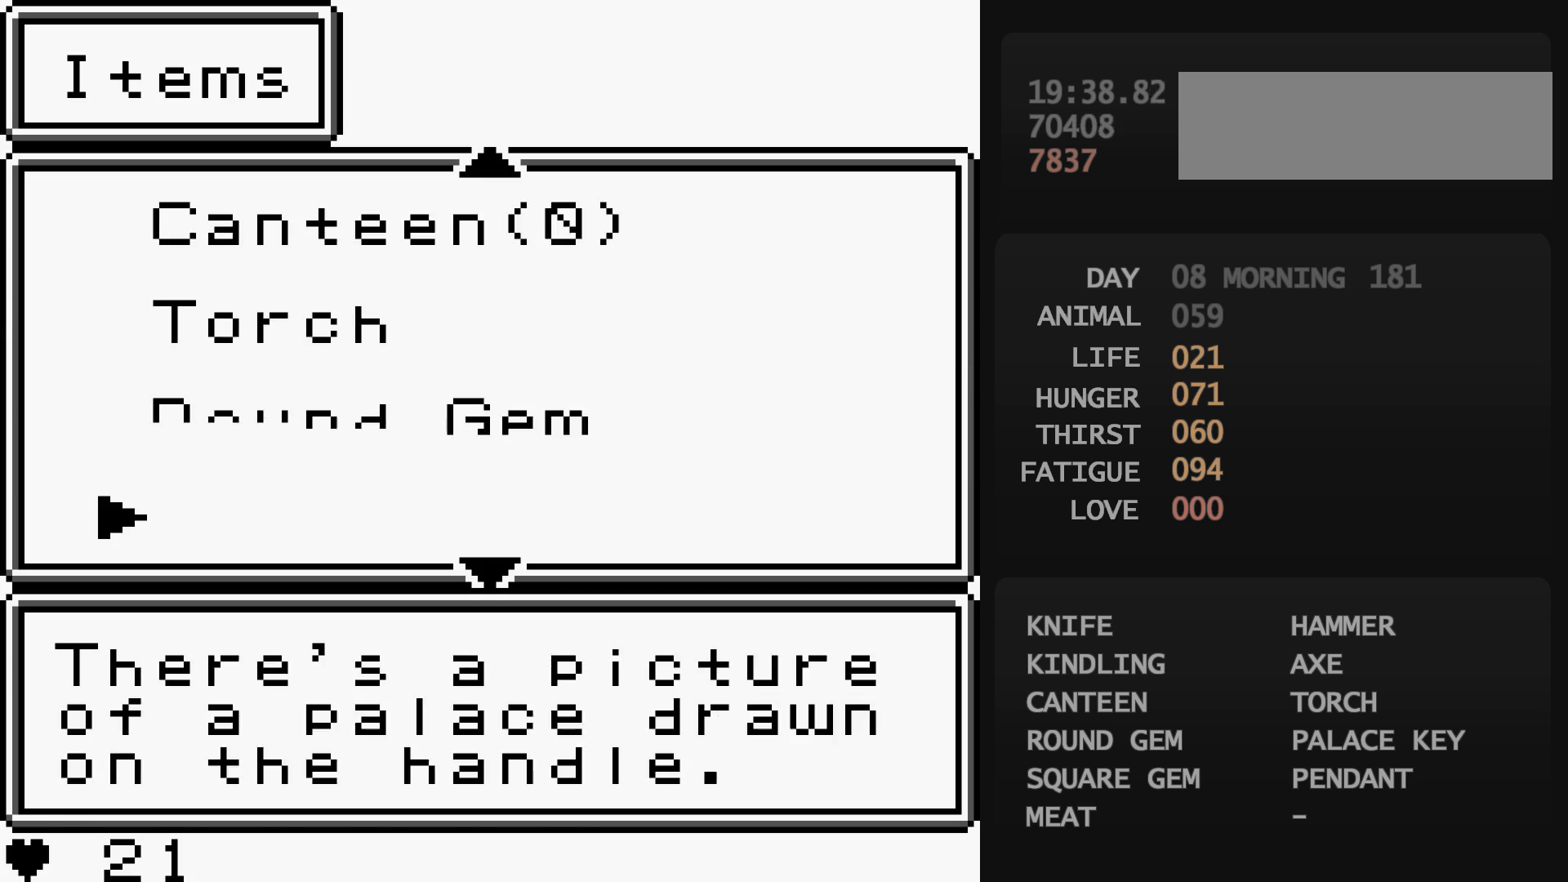
{"buttons": [], "events": [[33, "DPAD_DOWN", "down"], [50, "DPAD_DOWN", "up"], [67, "A", "down"], [83, "A", "up"], [100, "A", "down"], [117, "A", "up"]]}